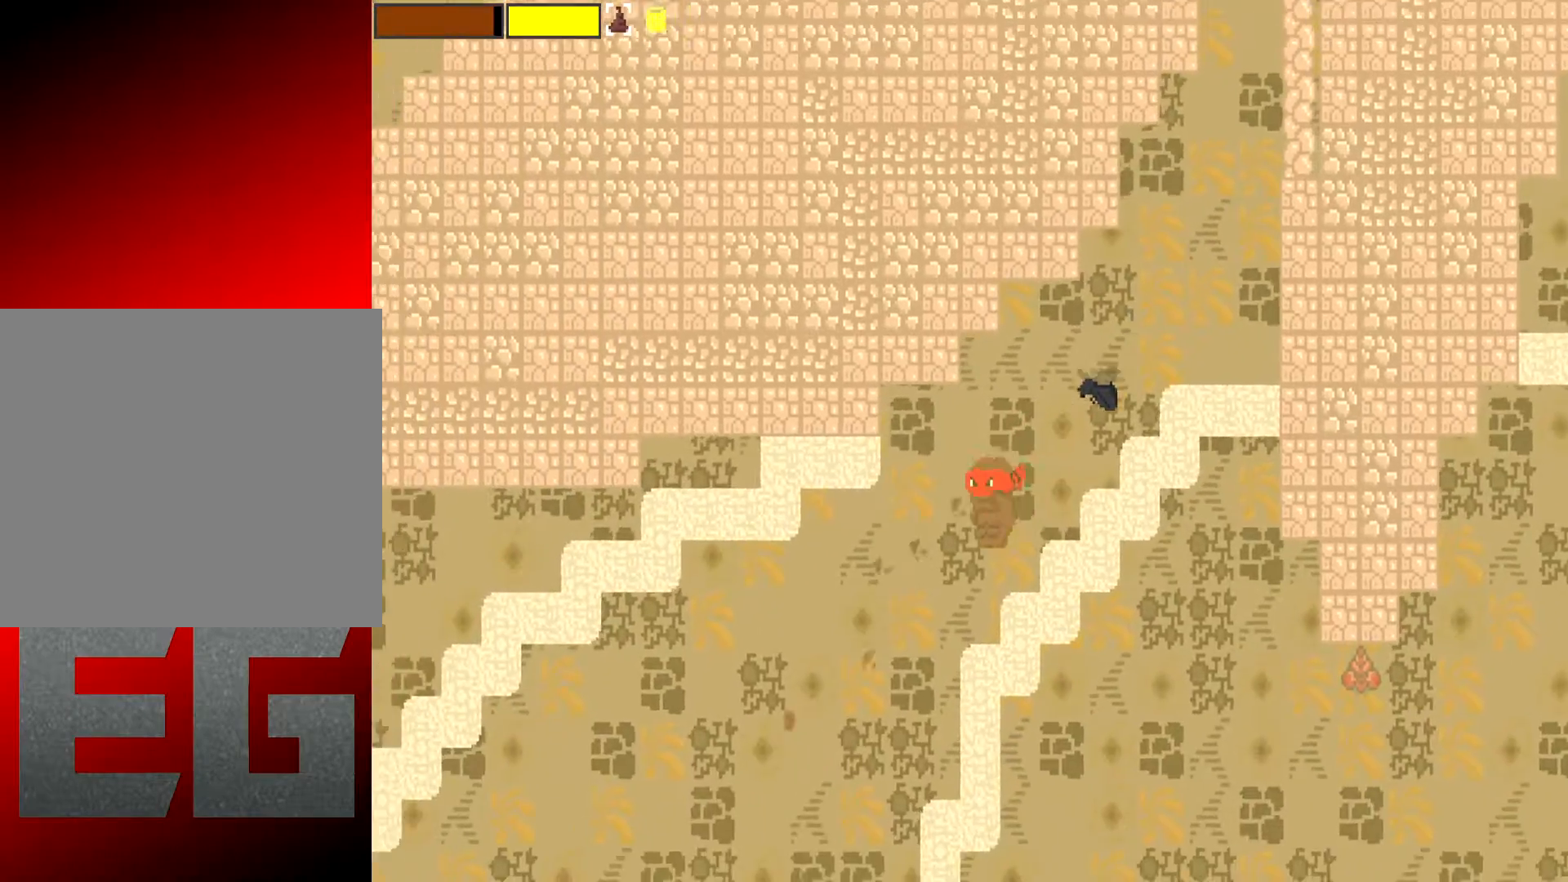
Gameplay with a controller (Xbox layout); each line is a JSON object with the inputs held at the frame after it. "events" lists button and stick changes between this image and that frame as [ms after this image, input, new state], when the widget could be followed in between. Not read: L3 R3 right_stick.
{"buttons": ["X"], "left_stick": "left", "events": [[417, "left_stick", "left"]]}
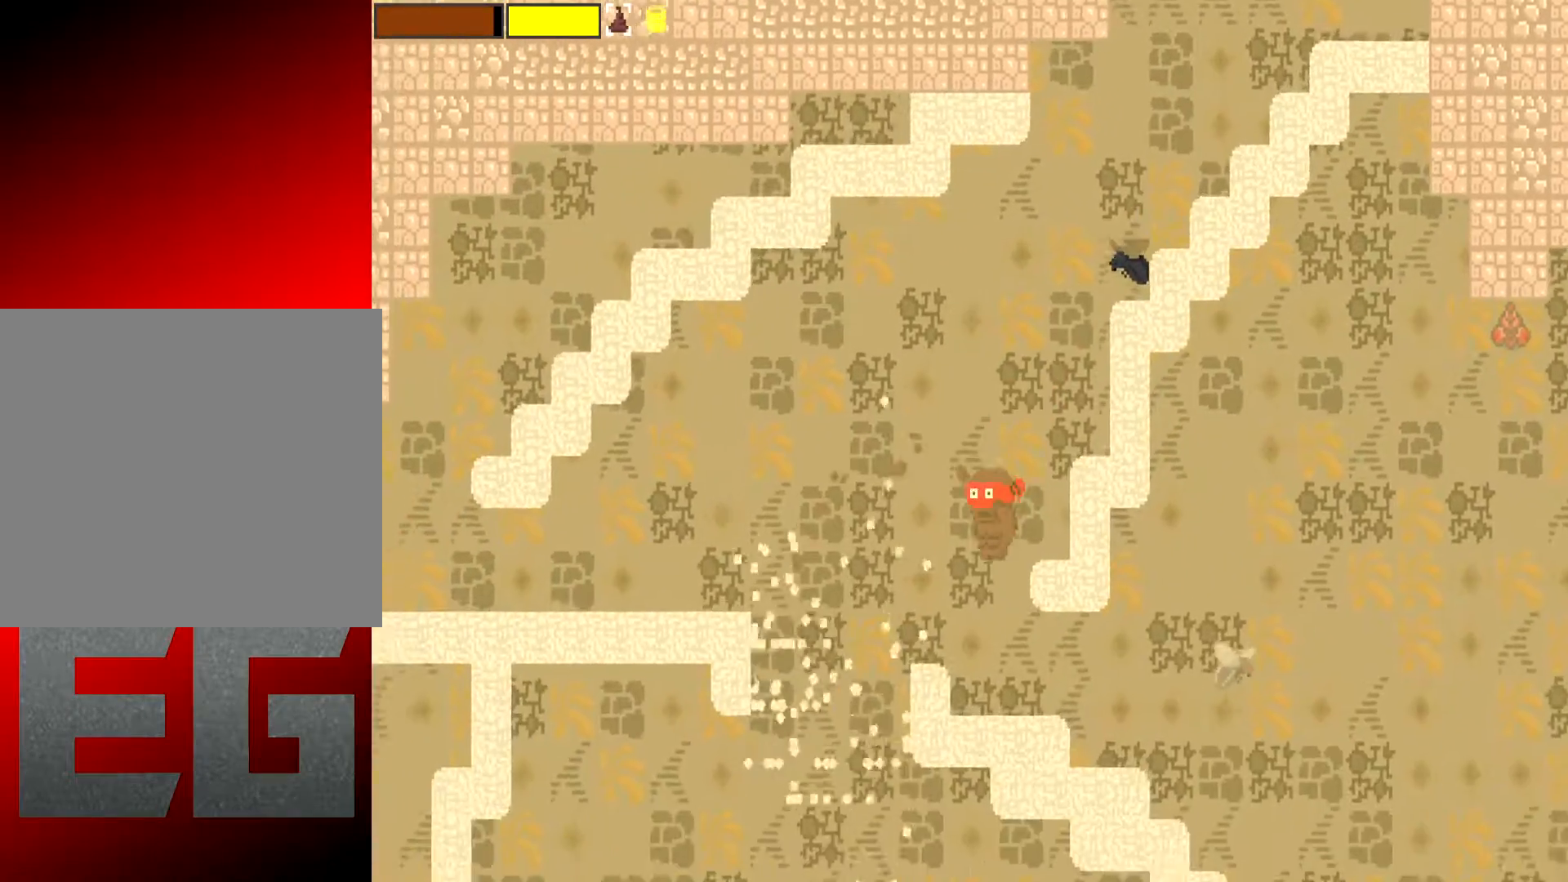
{"buttons": ["A", "X"], "left_stick": "left", "events": [[200, "A", "down"]]}
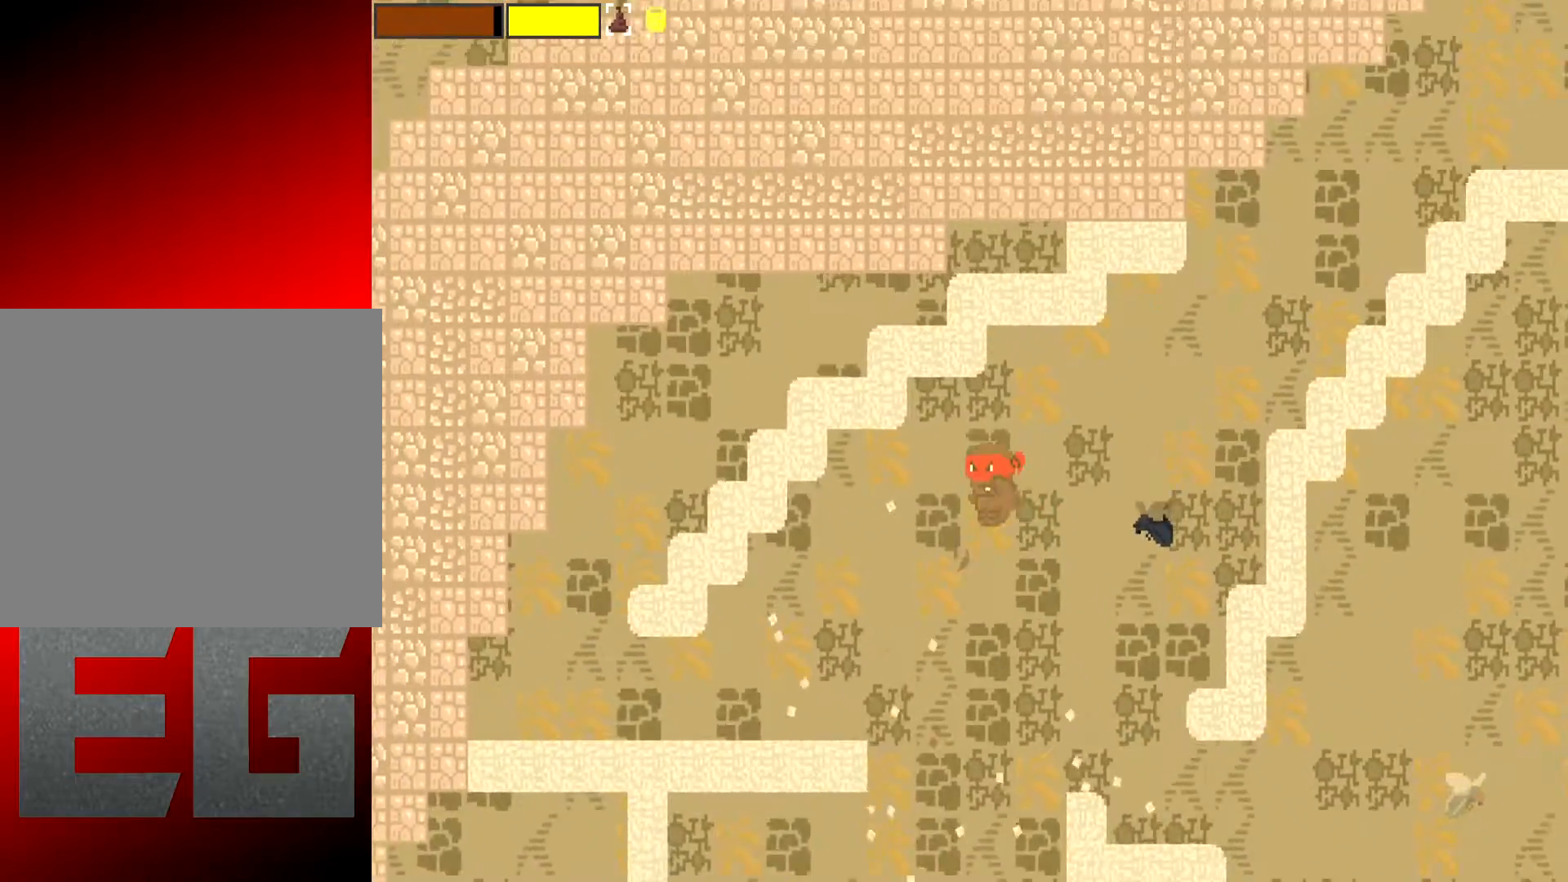
{"buttons": [], "left_stick": "left", "events": [[134, "A", "up"], [434, "X", "up"]]}
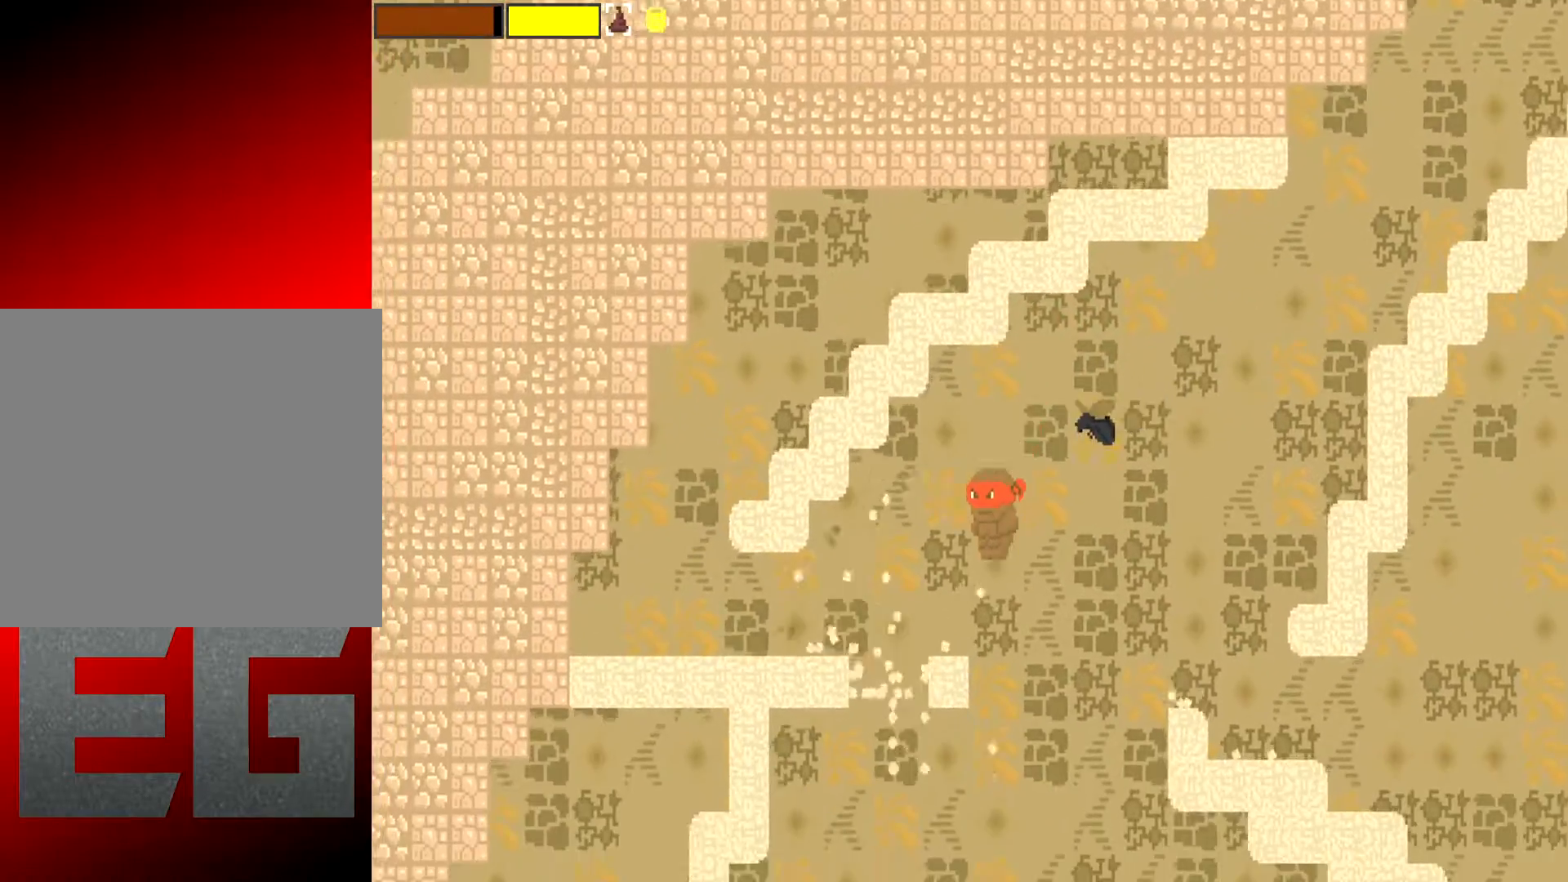
{"buttons": [], "left_stick": "left", "events": []}
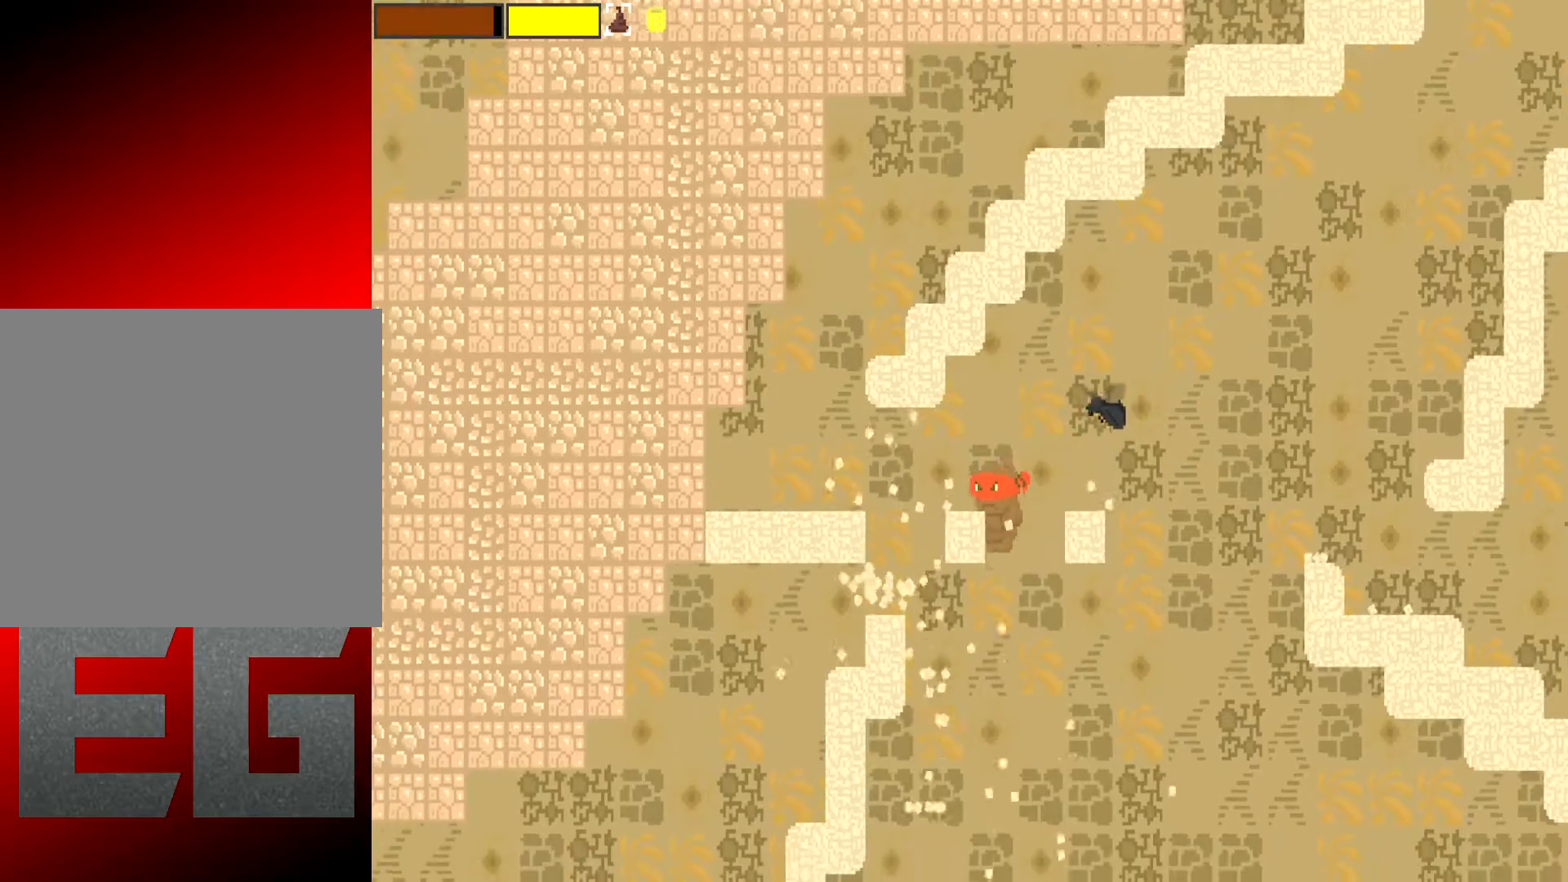
{"buttons": [], "left_stick": "left", "events": []}
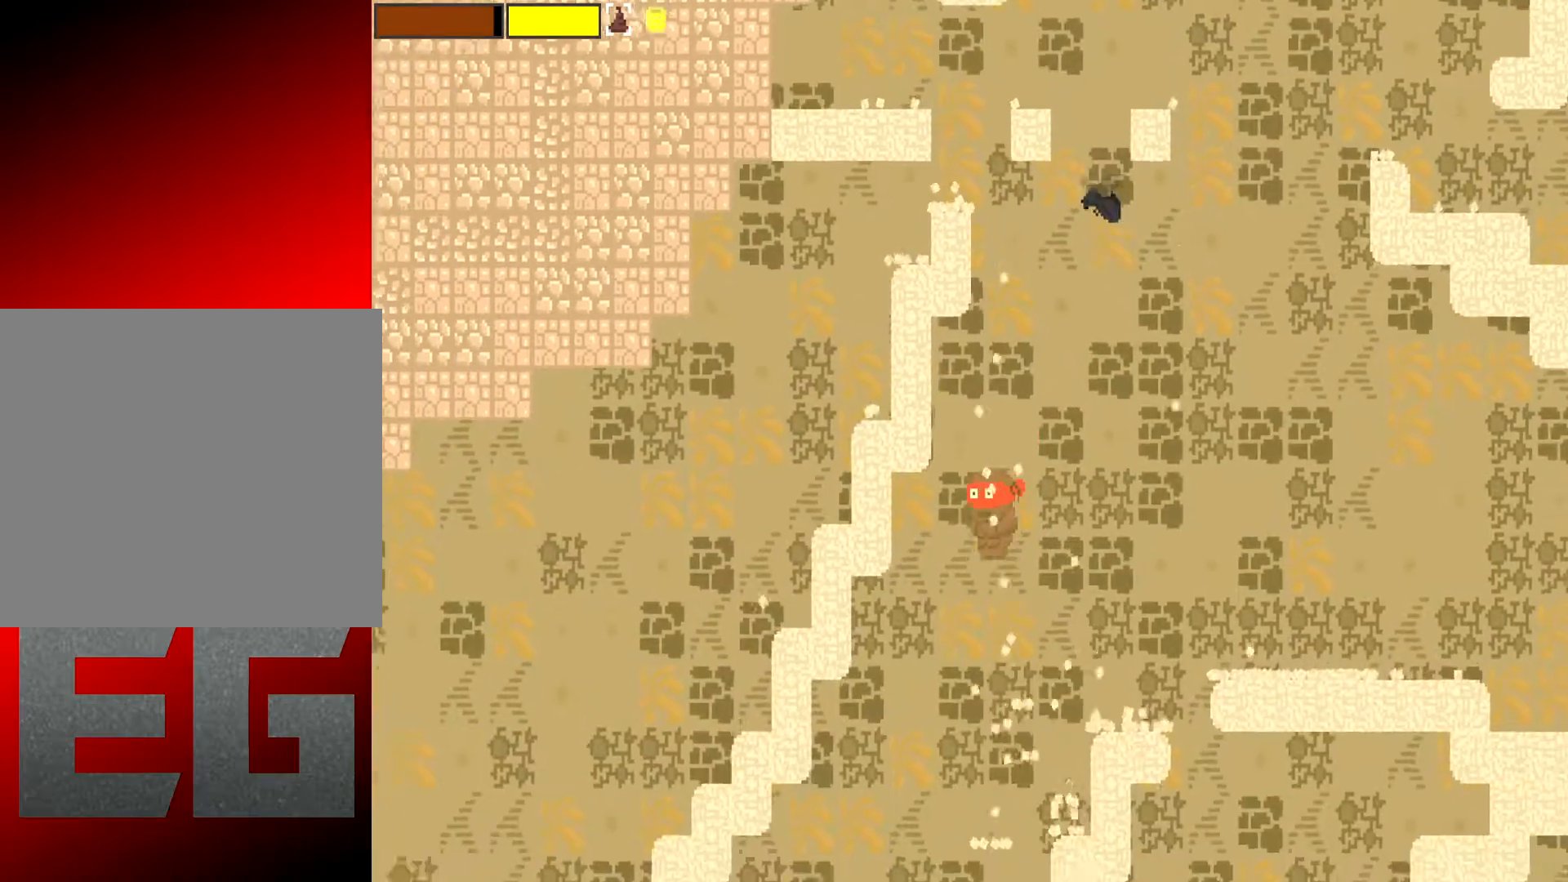
{"buttons": ["X"], "left_stick": "left", "events": [[83, "X", "down"]]}
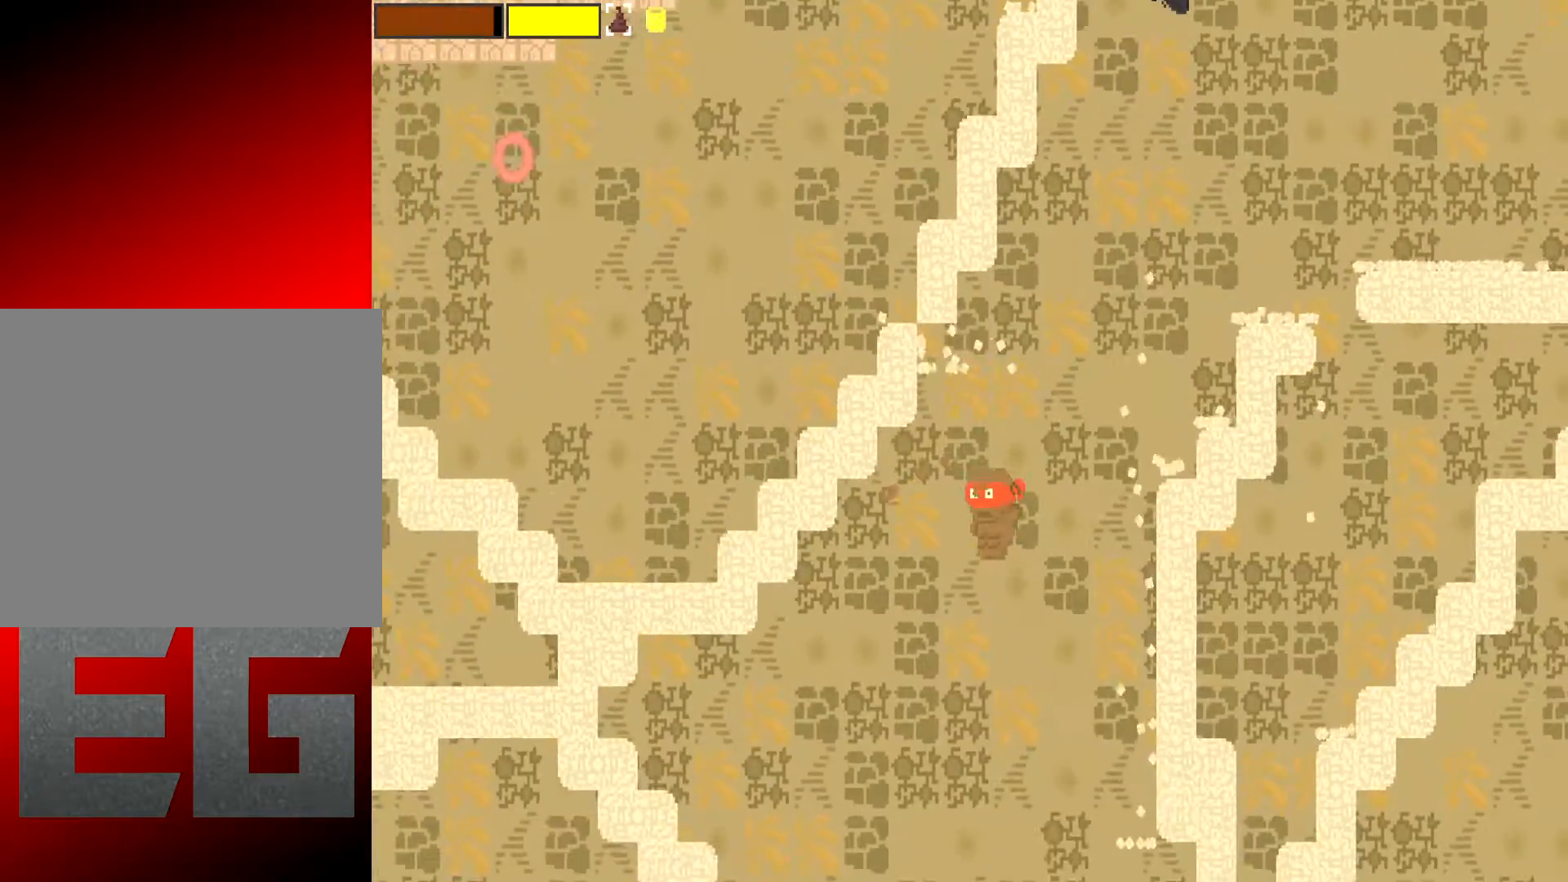
{"buttons": ["X"], "left_stick": "left", "events": [[251, "A", "down"], [484, "A", "up"]]}
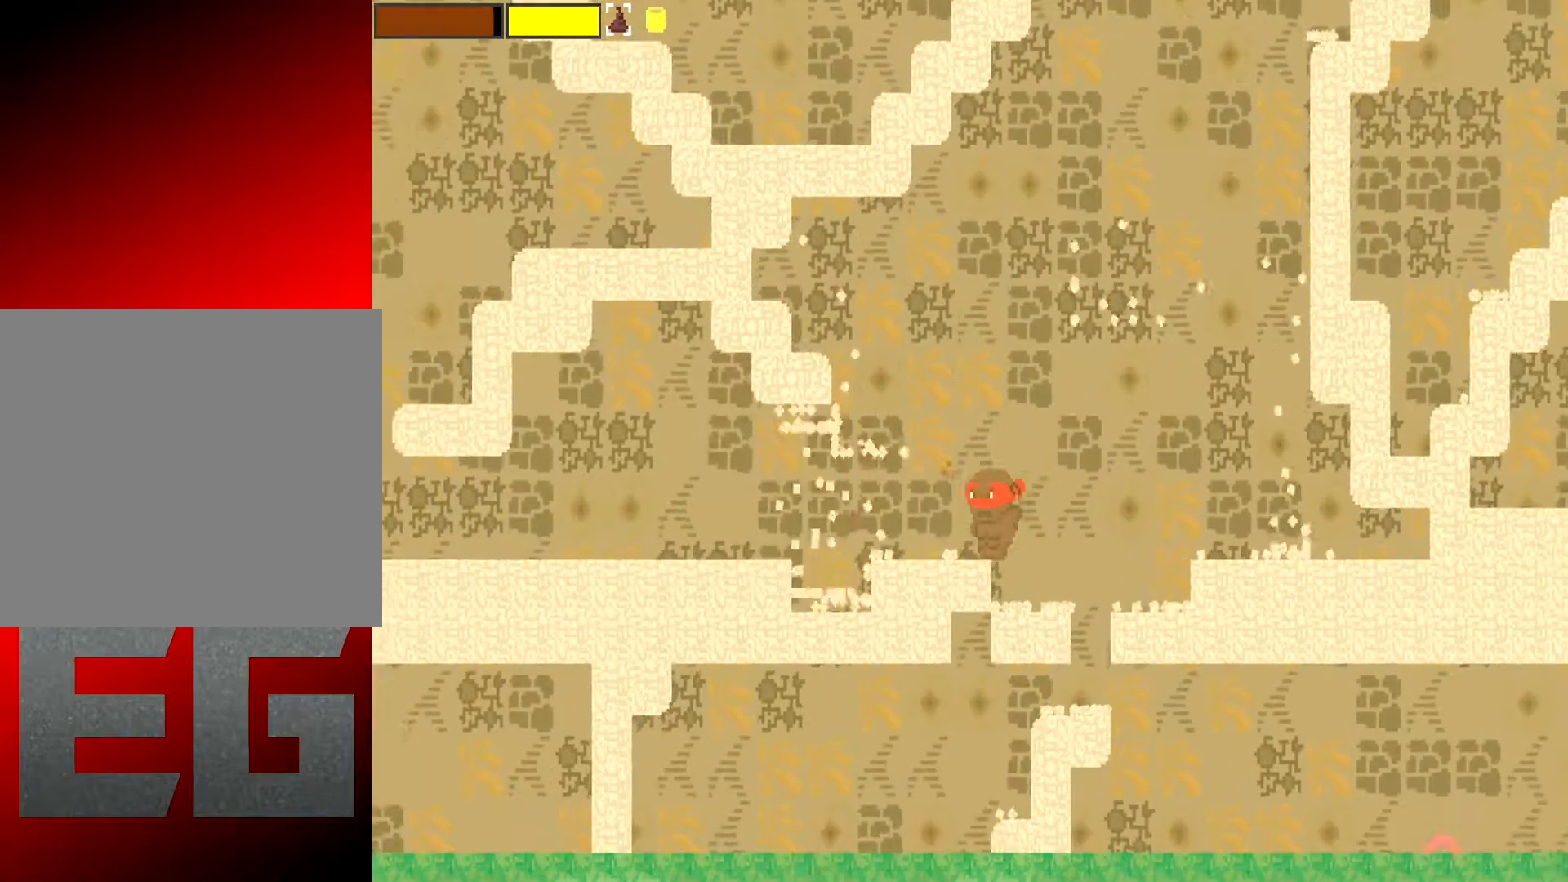
{"buttons": [], "left_stick": "left", "events": [[467, "X", "up"]]}
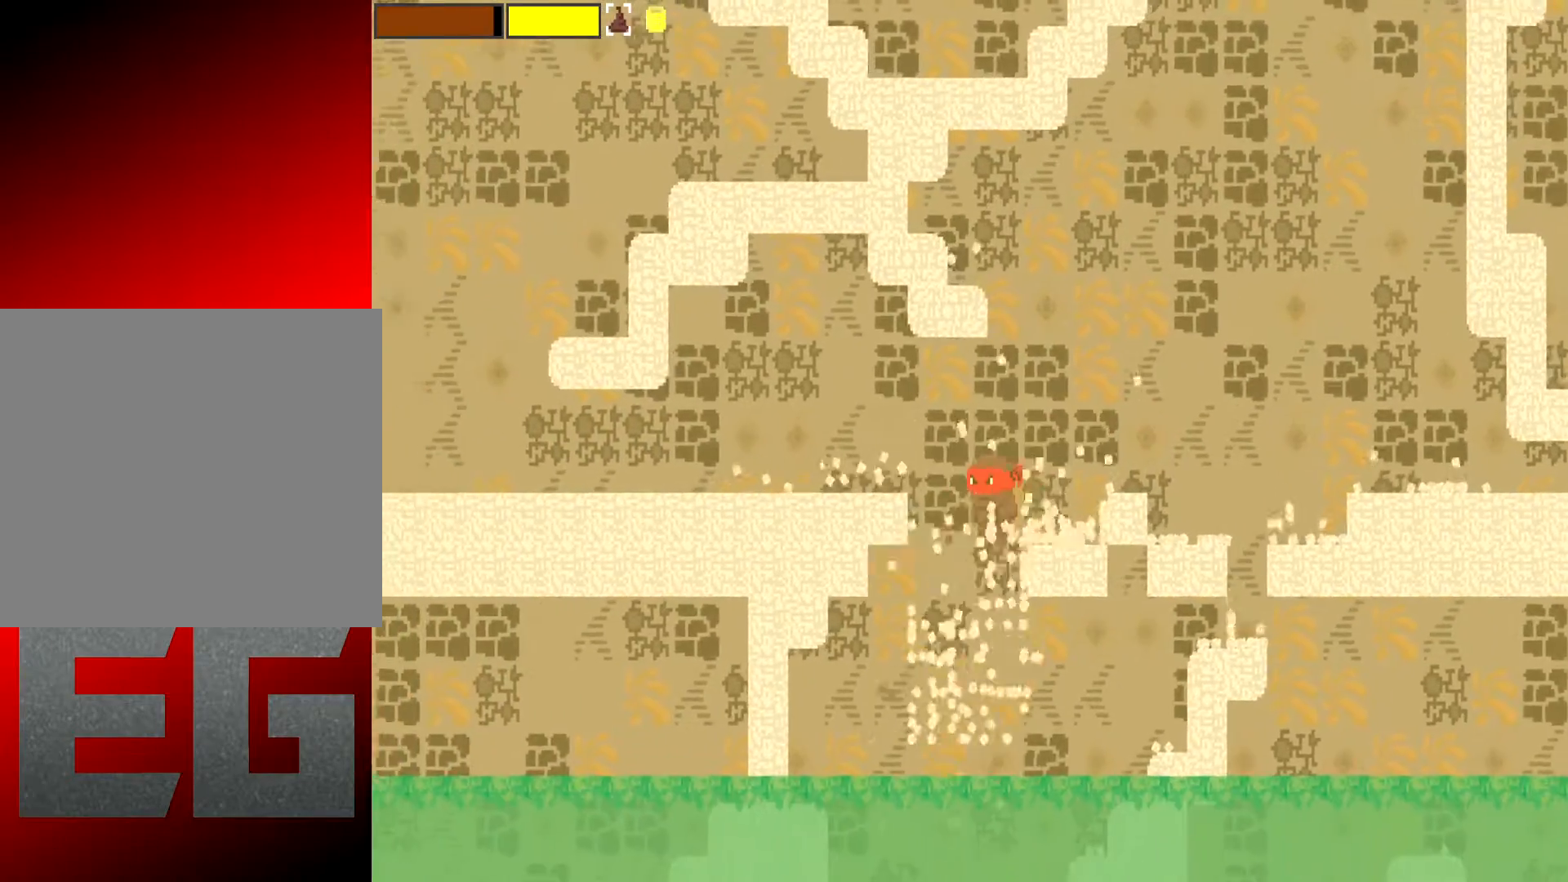
{"buttons": ["A"], "left_stick": "up-left", "events": [[167, "A", "down"], [467, "left_stick", "up-left"]]}
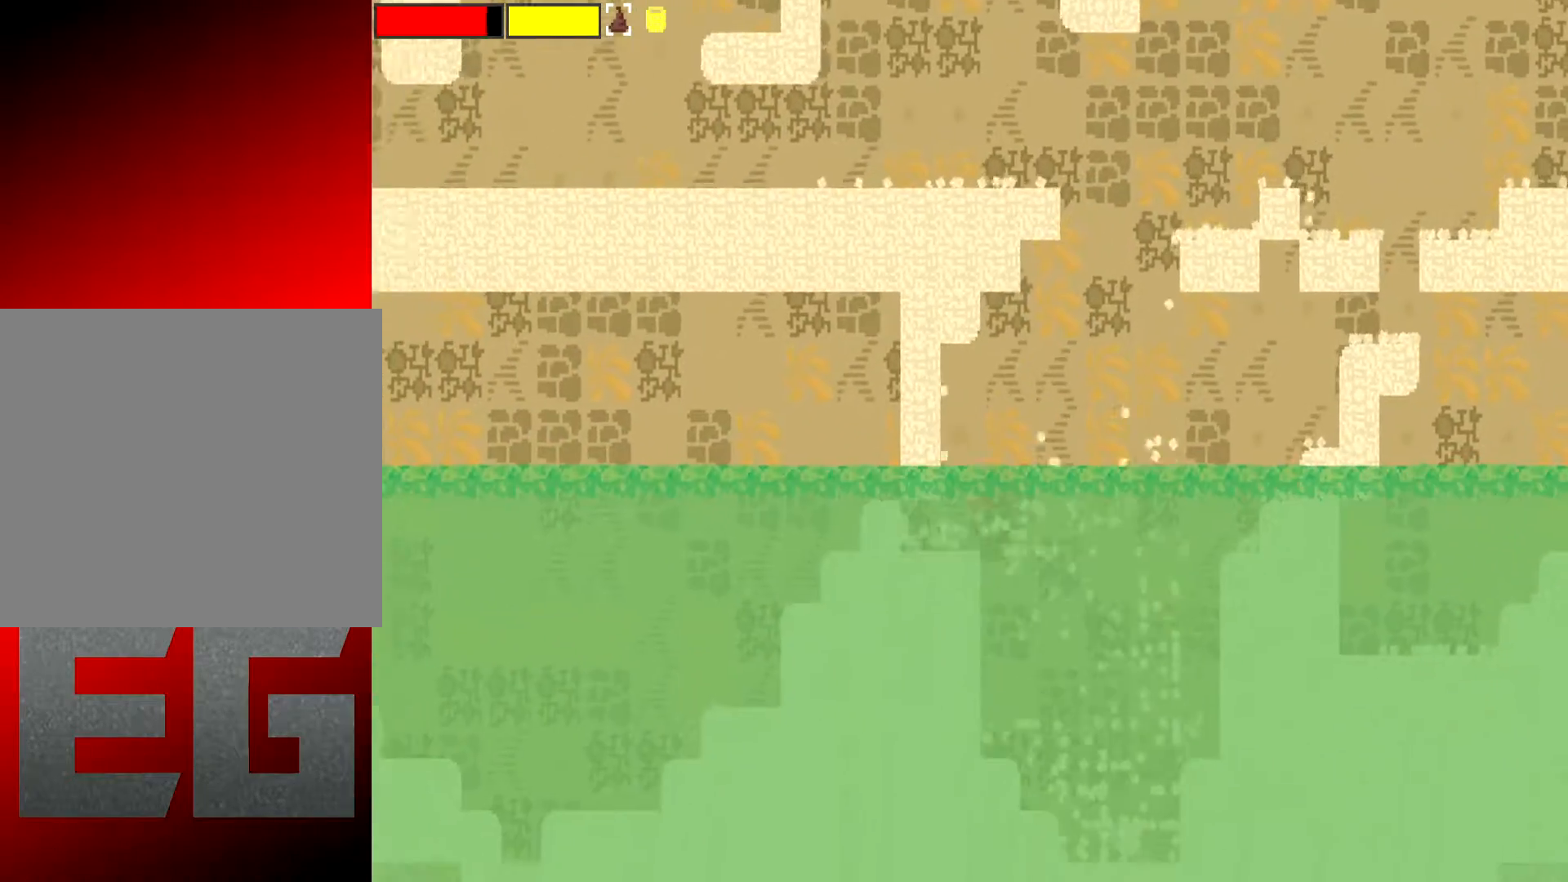
{"buttons": ["A"], "left_stick": "left", "events": [[100, "A", "up"], [233, "A", "down"], [334, "left_stick", "left"]]}
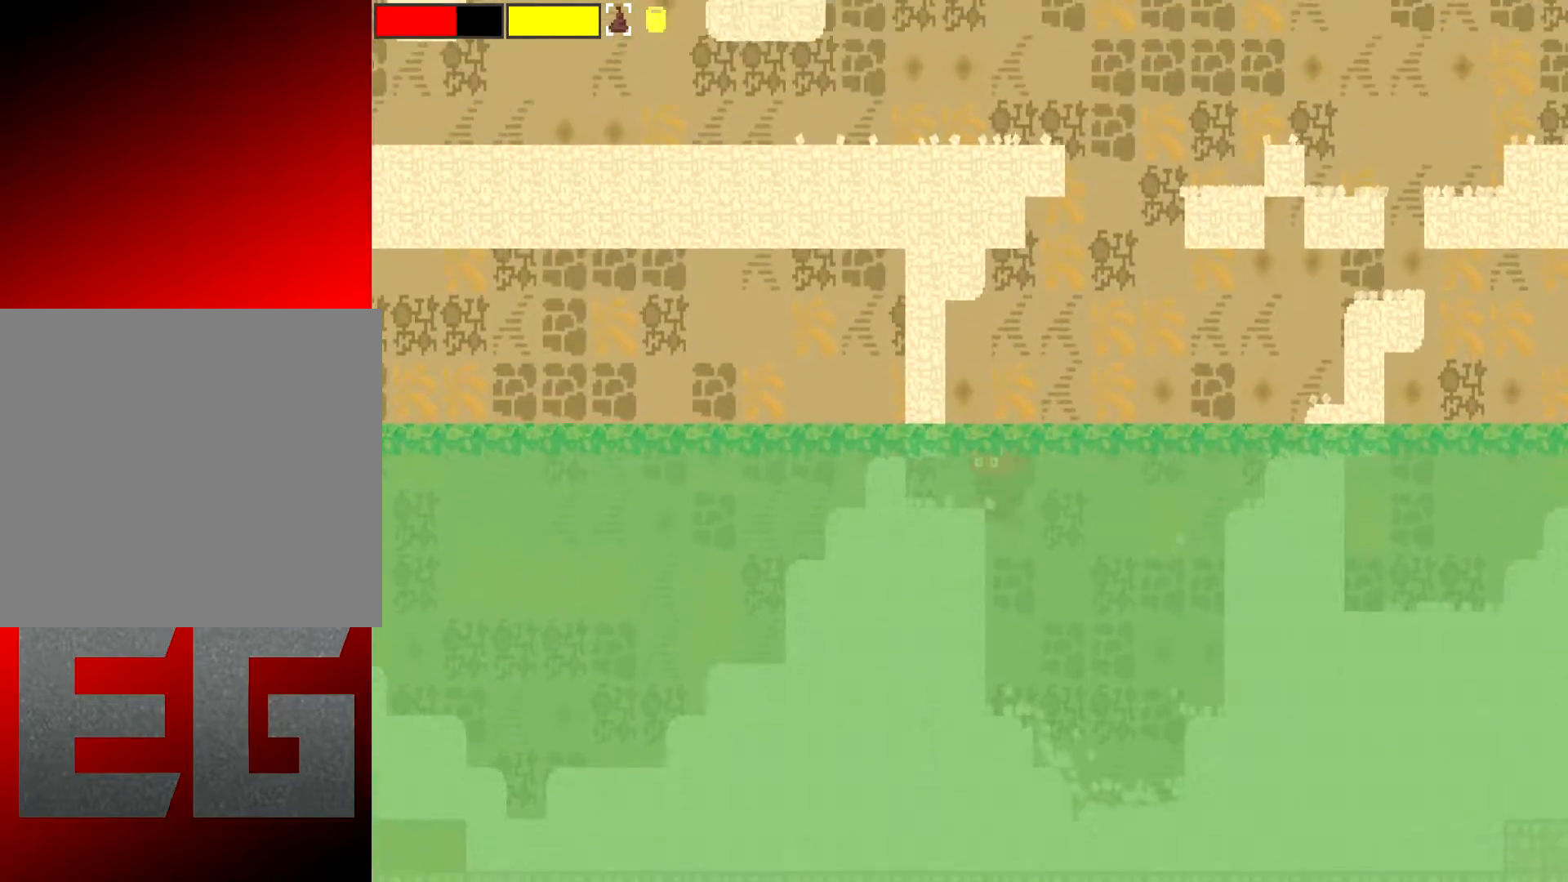
{"buttons": ["X"], "left_stick": "left", "events": [[367, "A", "up"], [467, "X", "down"]]}
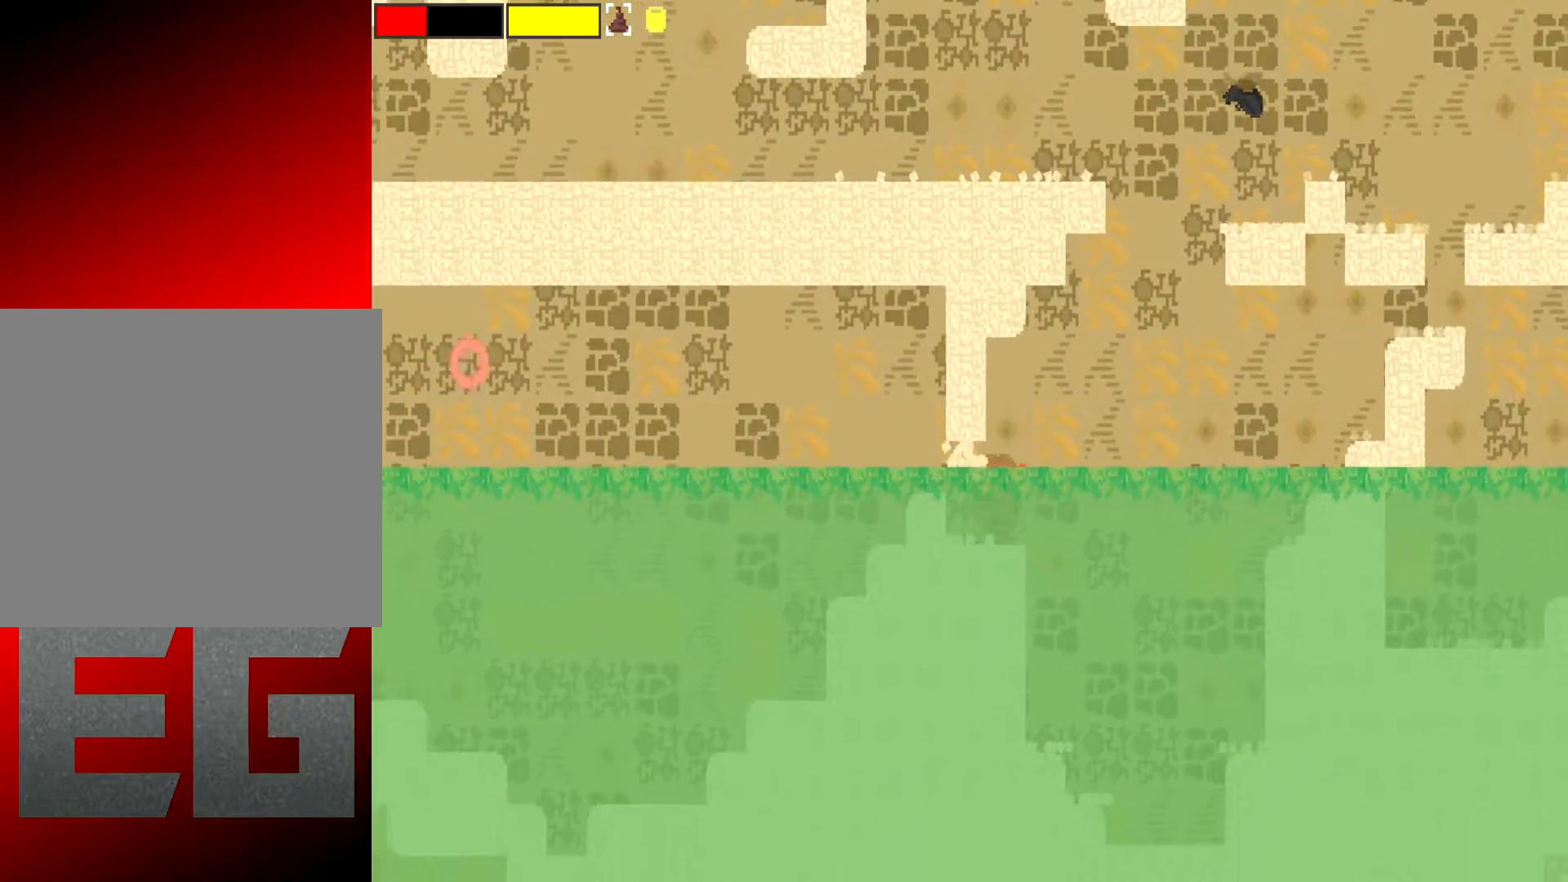
{"buttons": ["X"], "left_stick": "up-left", "events": [[50, "left_stick", "up"], [83, "A", "down"], [150, "left_stick", "up-left"], [350, "A", "up"]]}
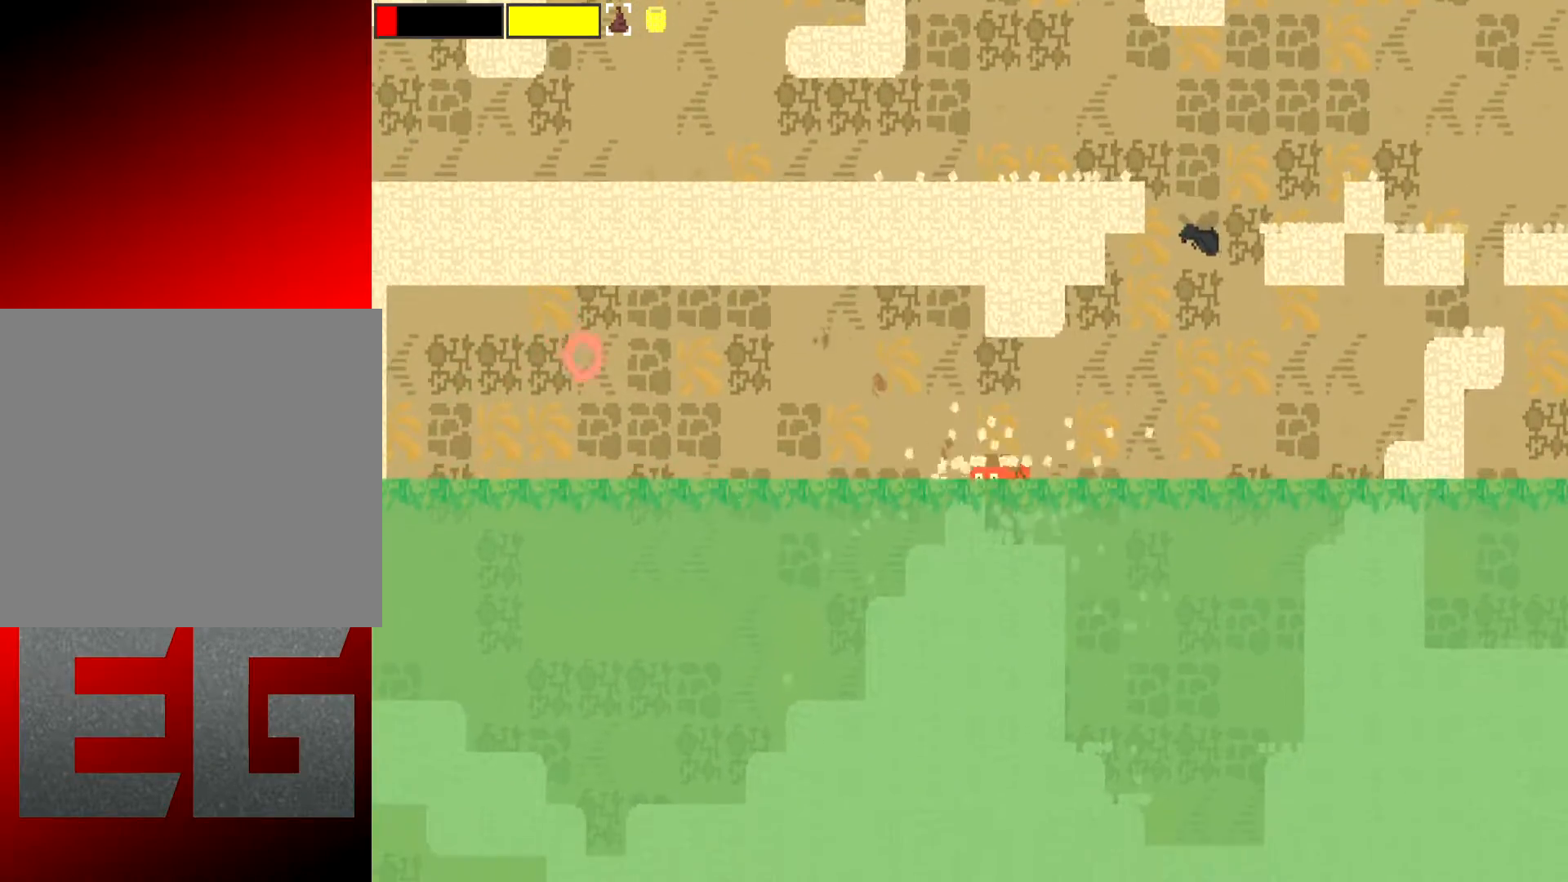
{"buttons": ["X"], "left_stick": "left", "events": [[50, "A", "down"], [284, "A", "up"], [334, "left_stick", "left"]]}
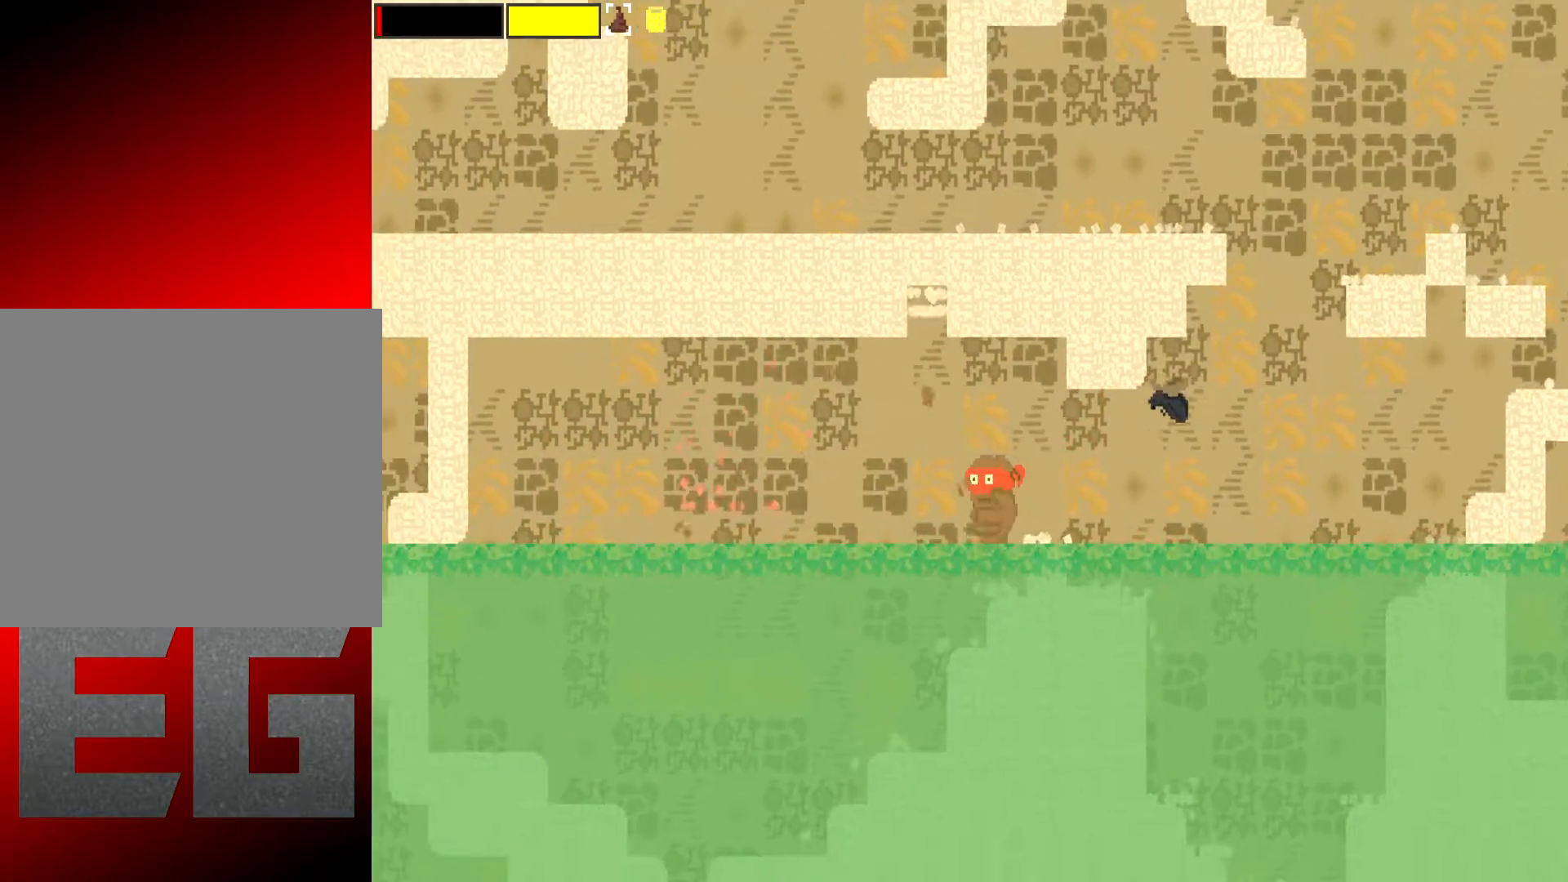
{"buttons": ["X"], "left_stick": "left", "events": [[117, "A", "down"], [484, "A", "up"]]}
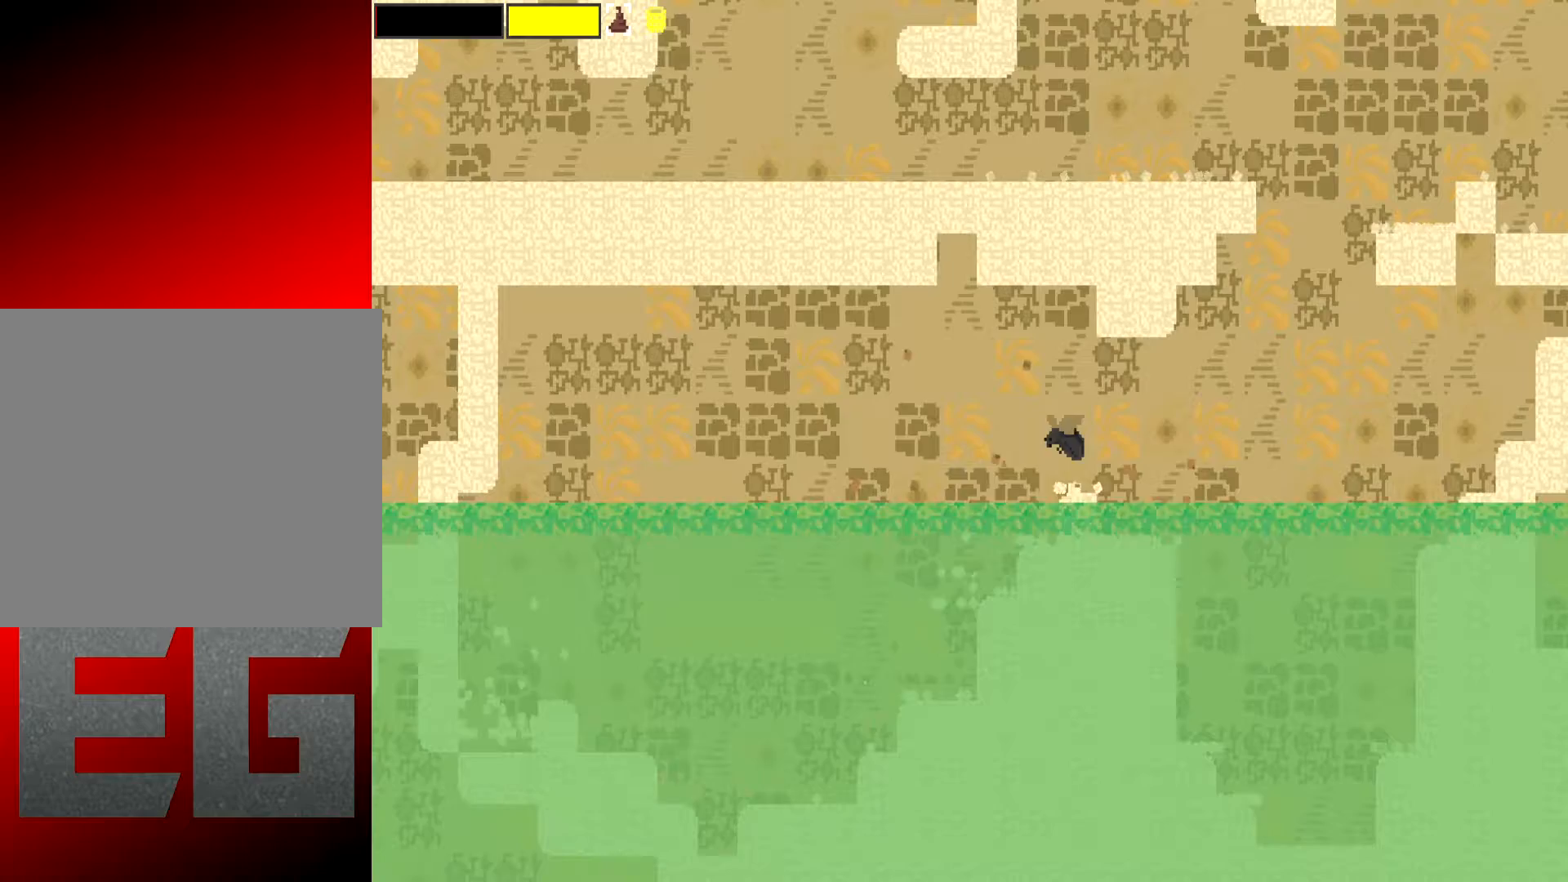
{"buttons": [], "left_stick": "center", "events": [[117, "X", "up"], [201, "left_stick", "center"]]}
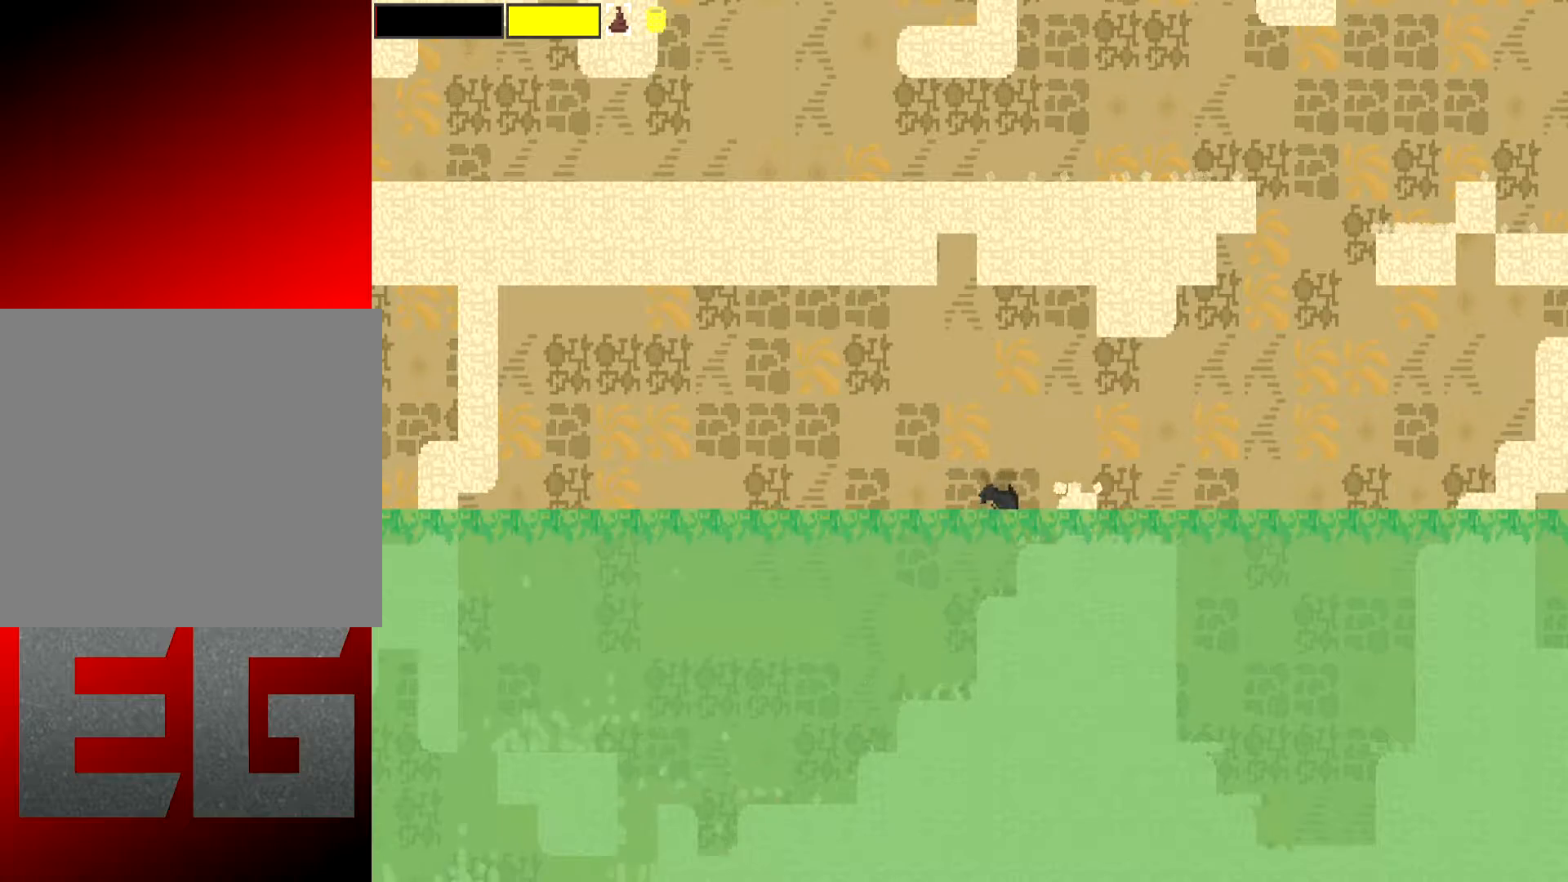
{"buttons": [], "left_stick": "center", "events": []}
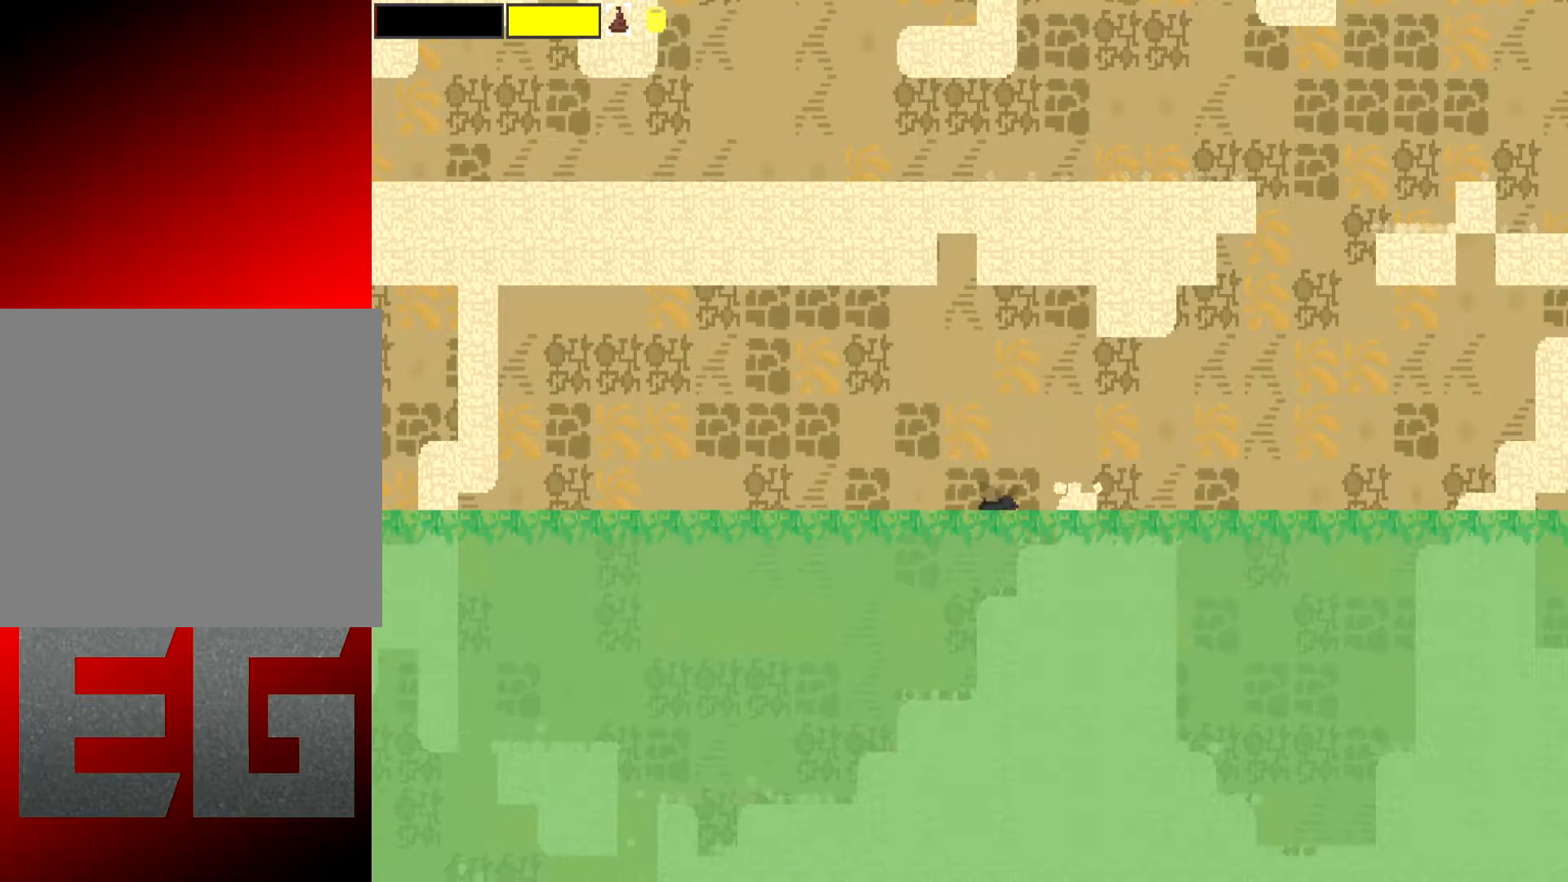
{"buttons": [], "left_stick": "center", "events": []}
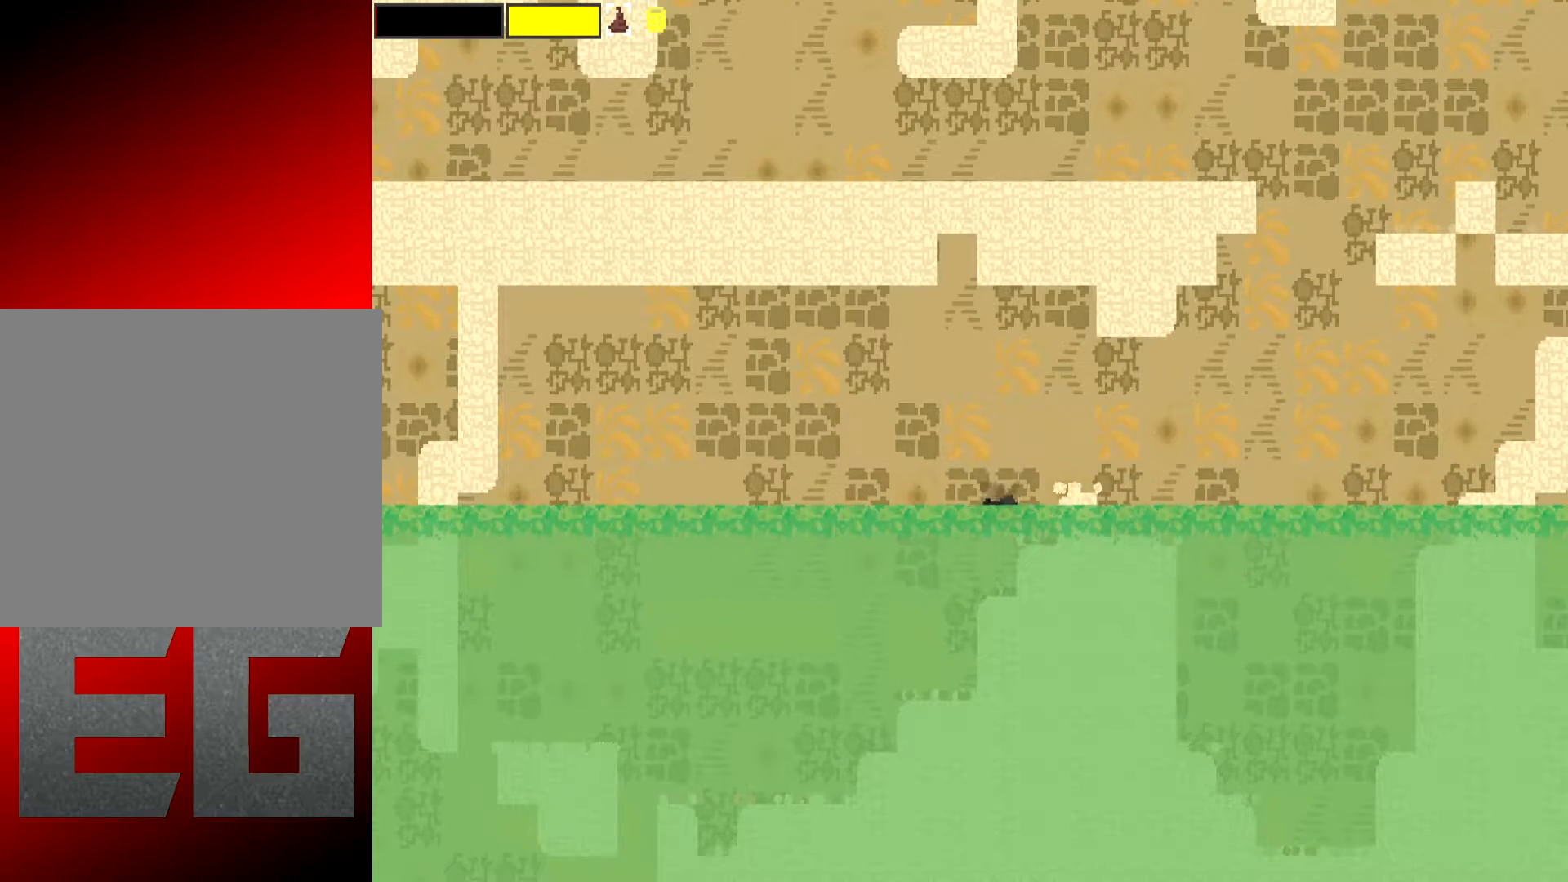
{"buttons": [], "left_stick": "center", "events": []}
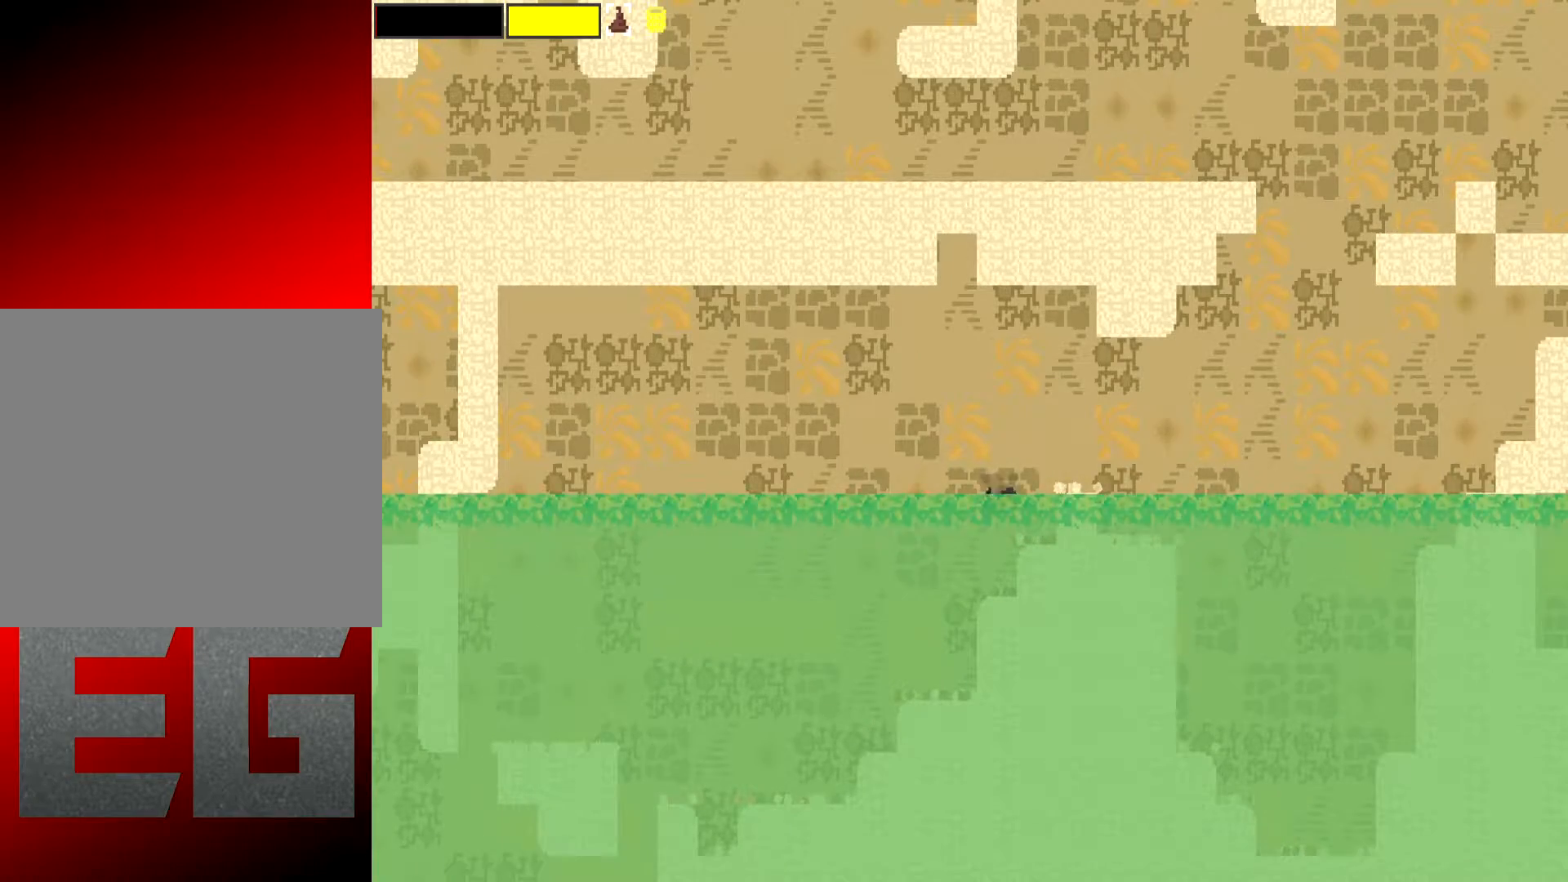
{"buttons": [], "left_stick": "center", "events": []}
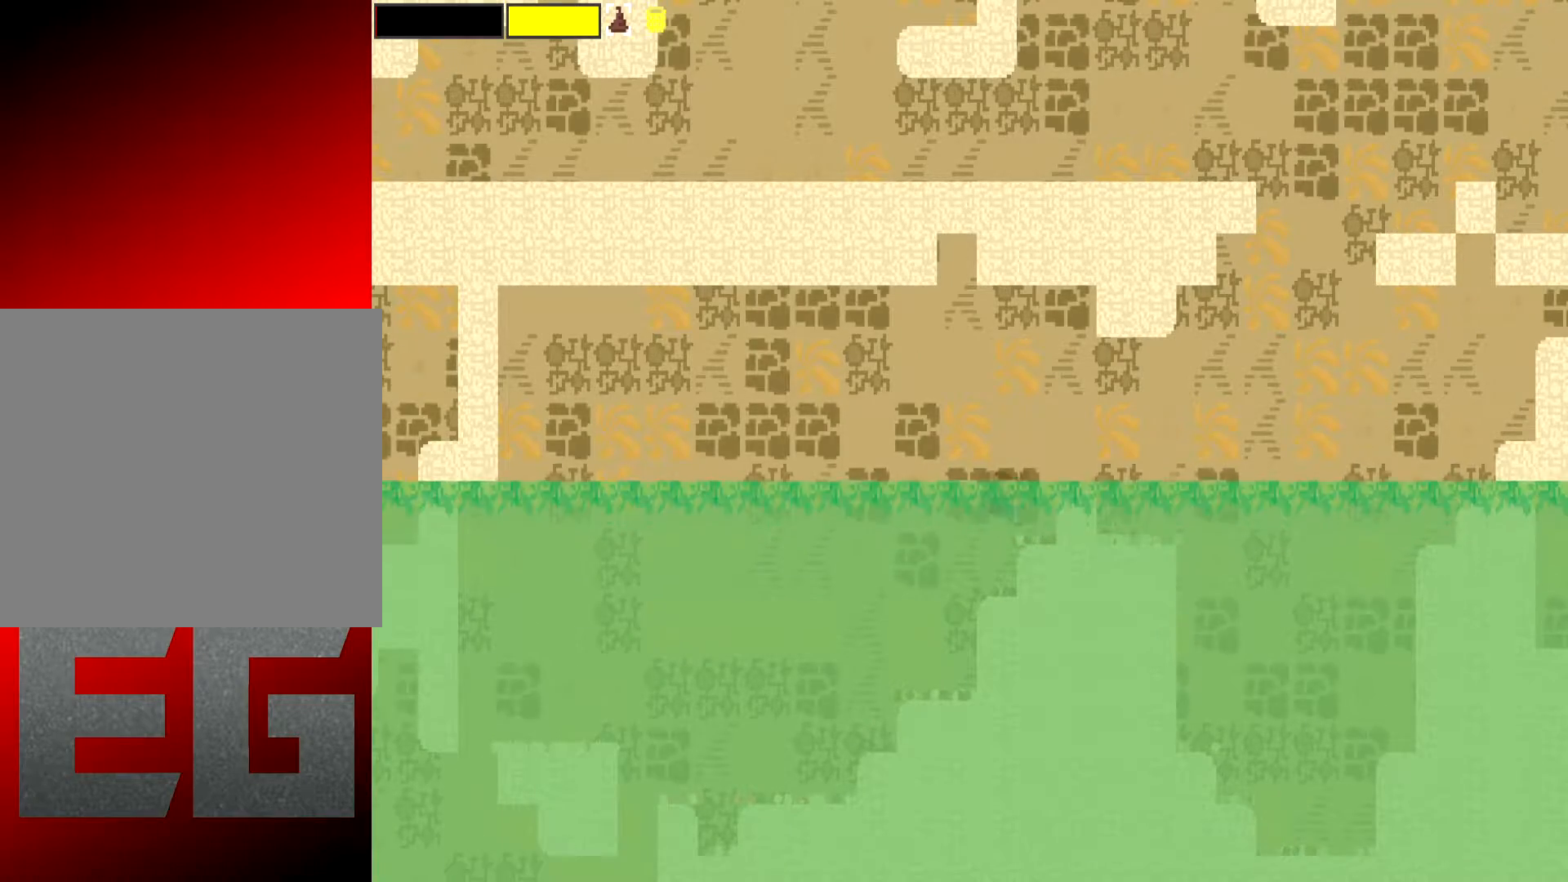
{"buttons": [], "left_stick": "center", "events": []}
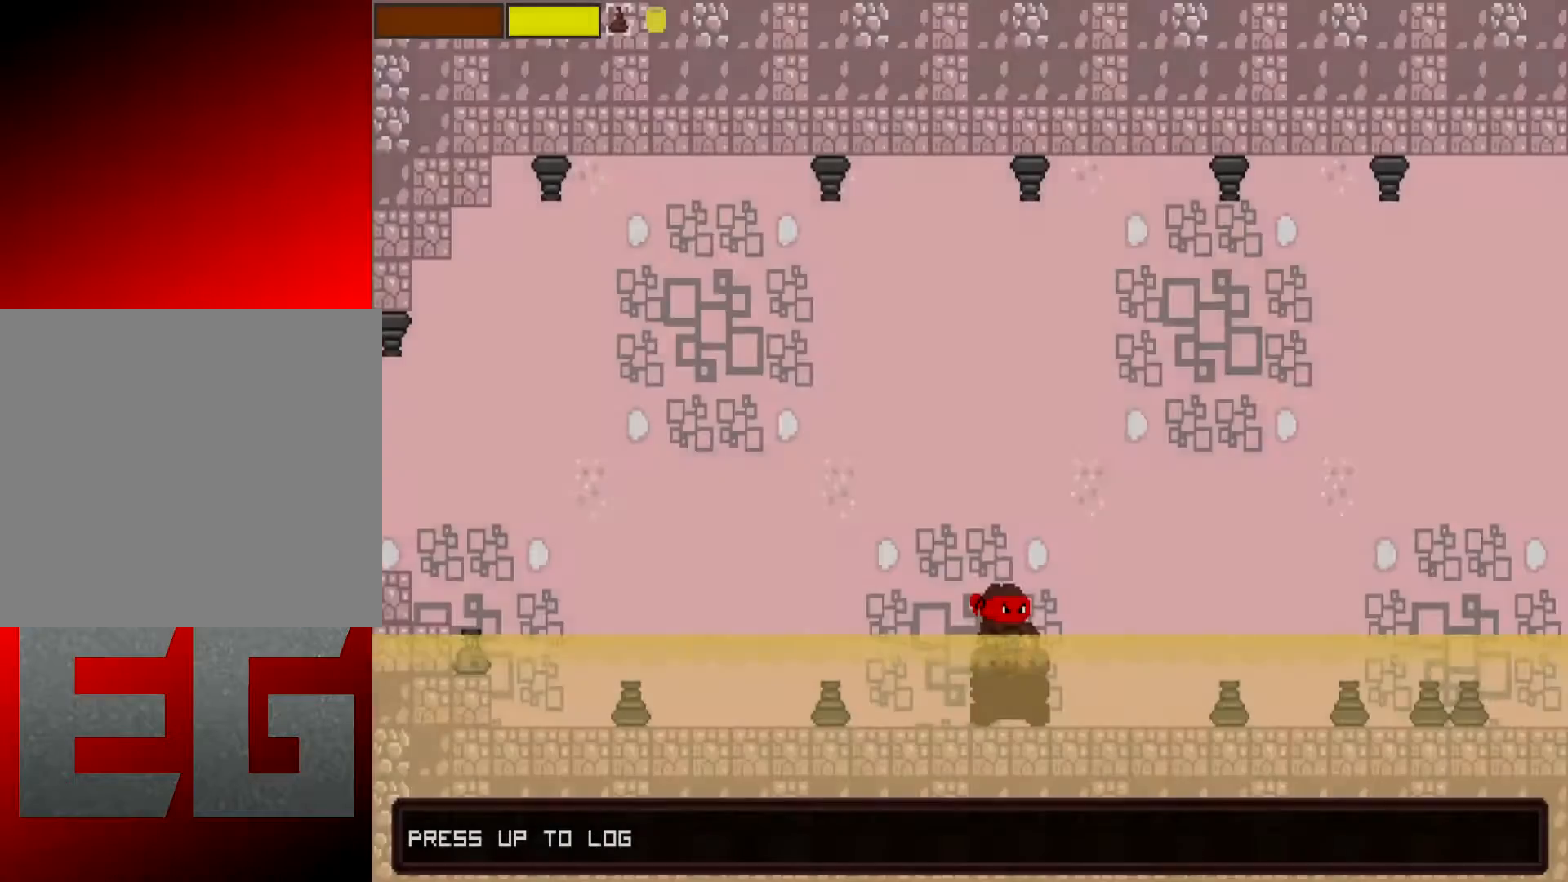
{"buttons": [], "left_stick": "center", "events": []}
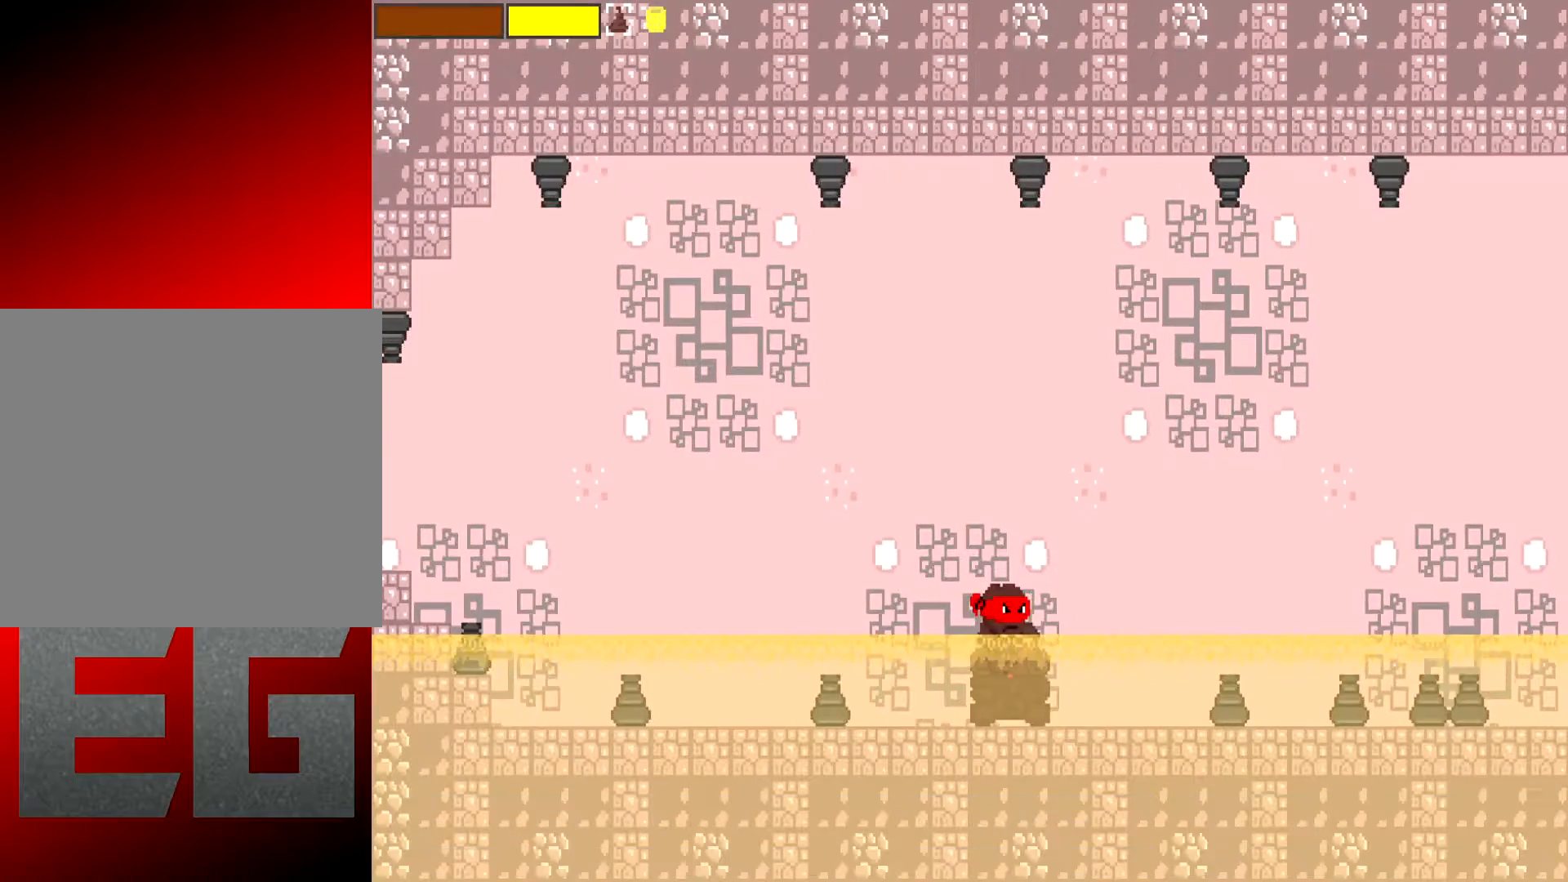
{"buttons": [], "left_stick": "left", "events": [[401, "left_stick", "left"]]}
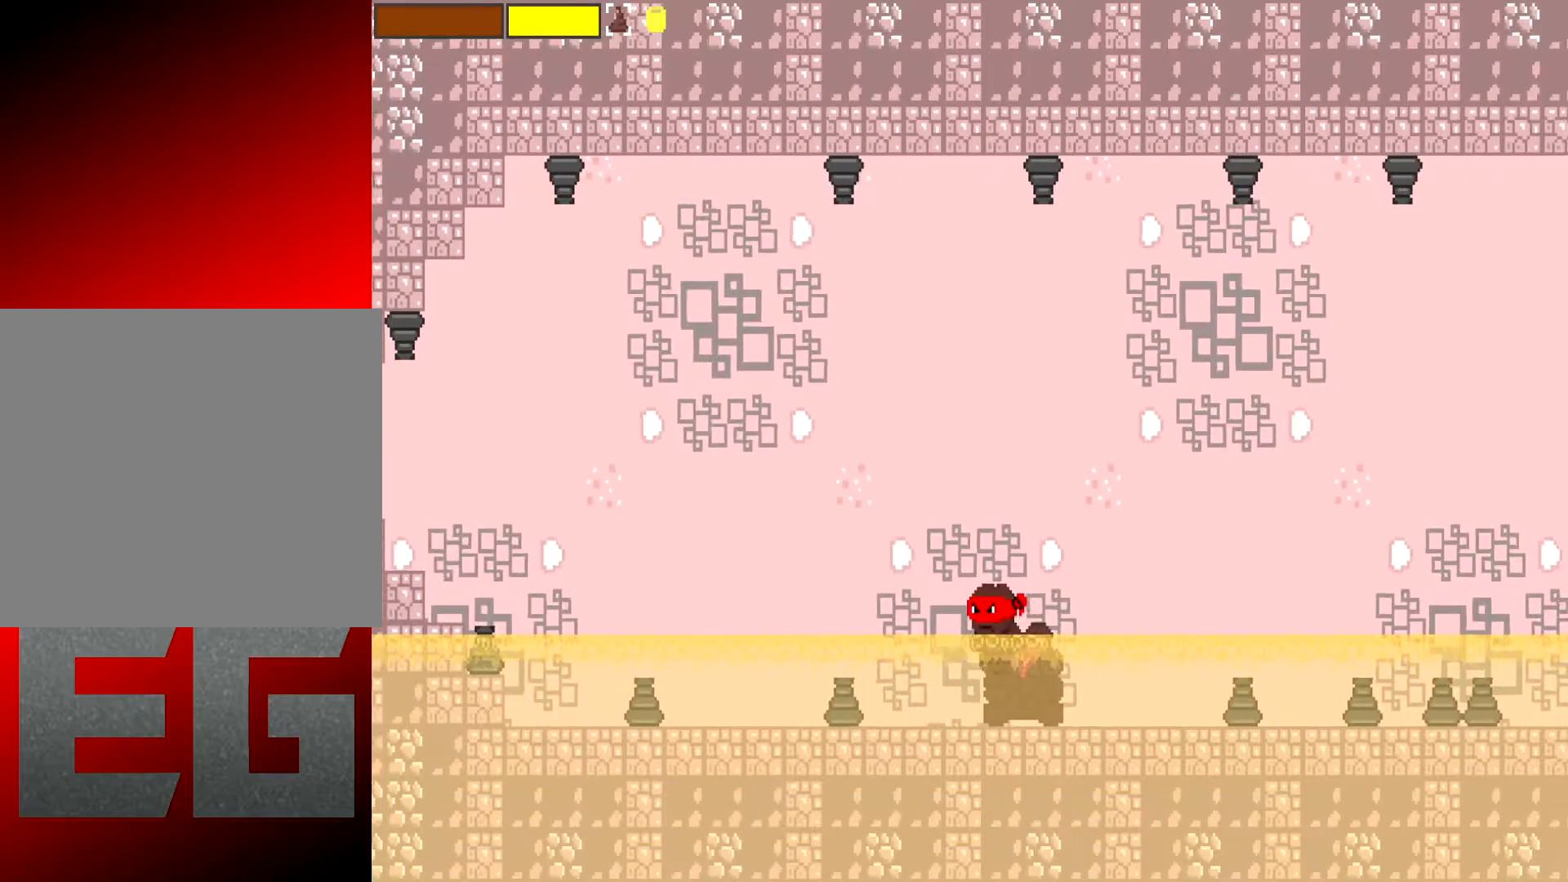
{"buttons": [], "left_stick": "left", "events": []}
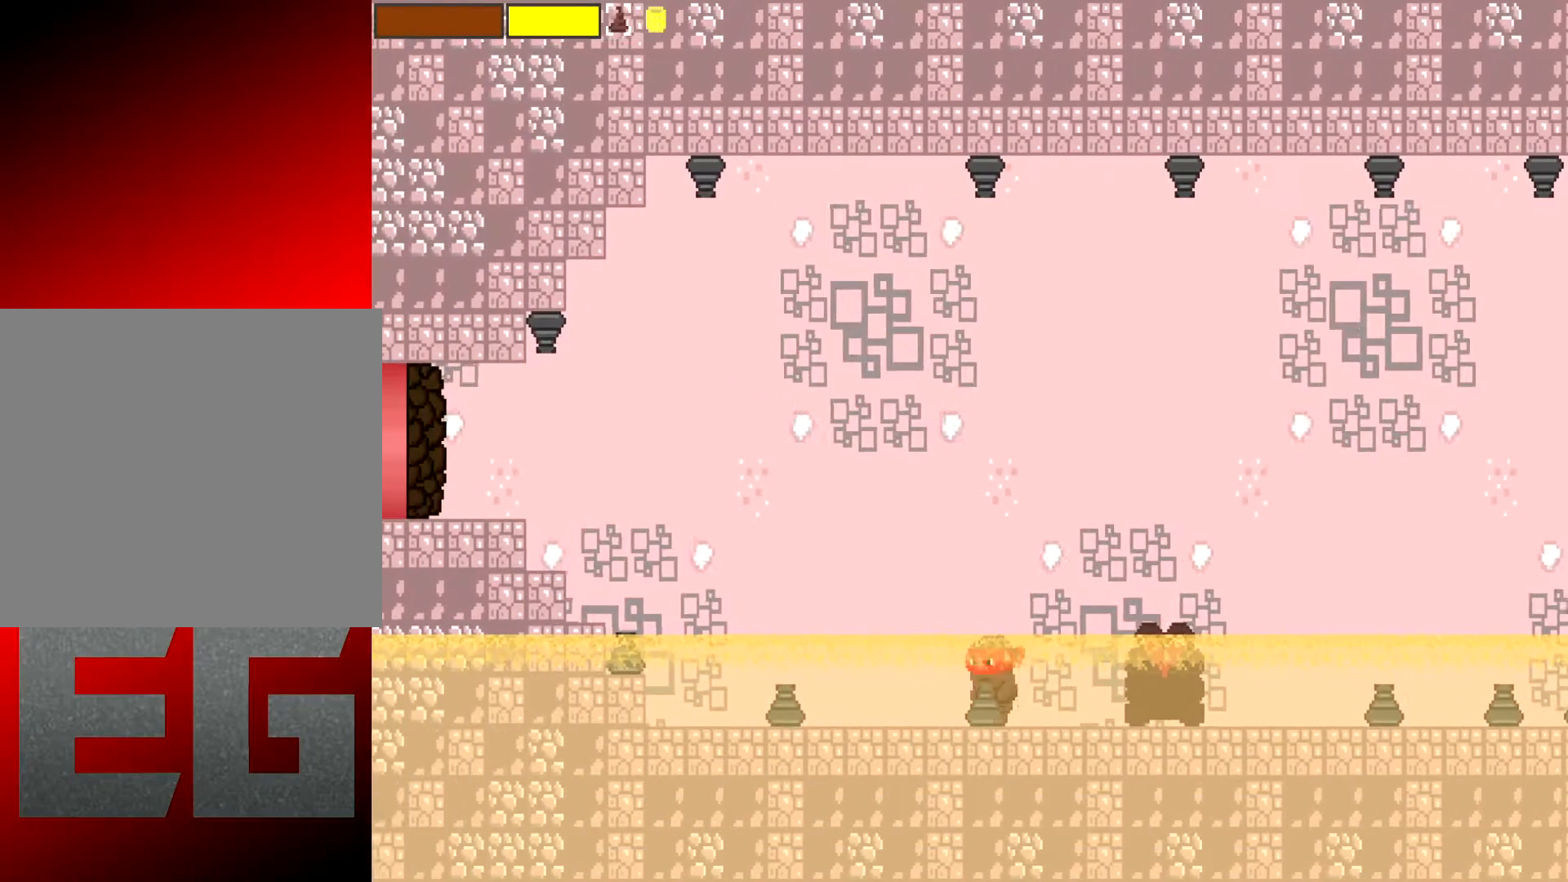
{"buttons": [], "left_stick": "left", "events": []}
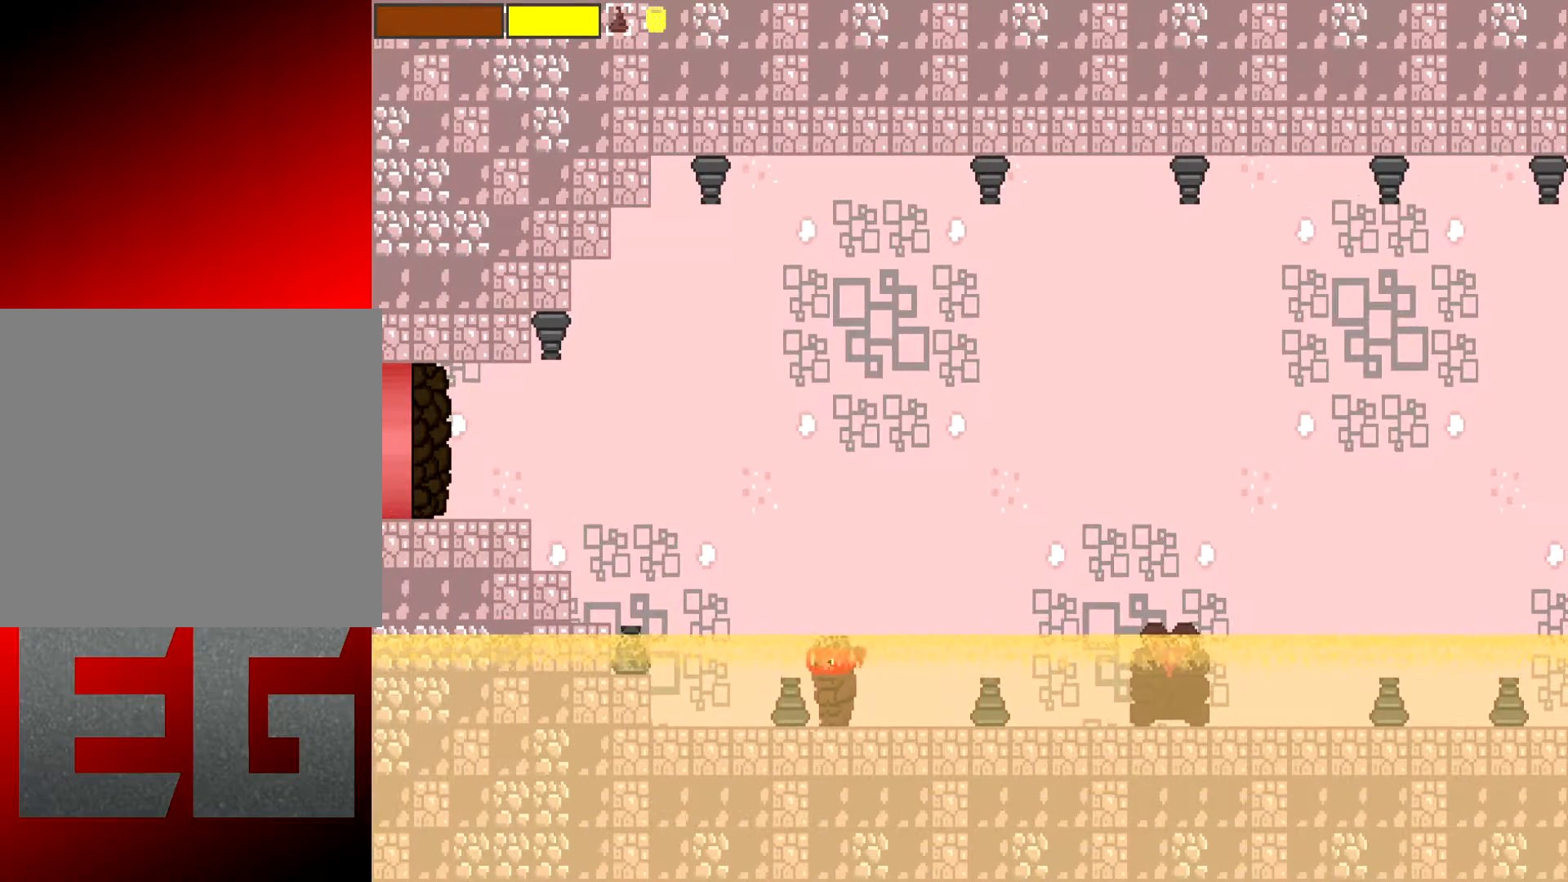
{"buttons": [], "left_stick": "left", "events": [[250, "A", "down"], [483, "A", "up"]]}
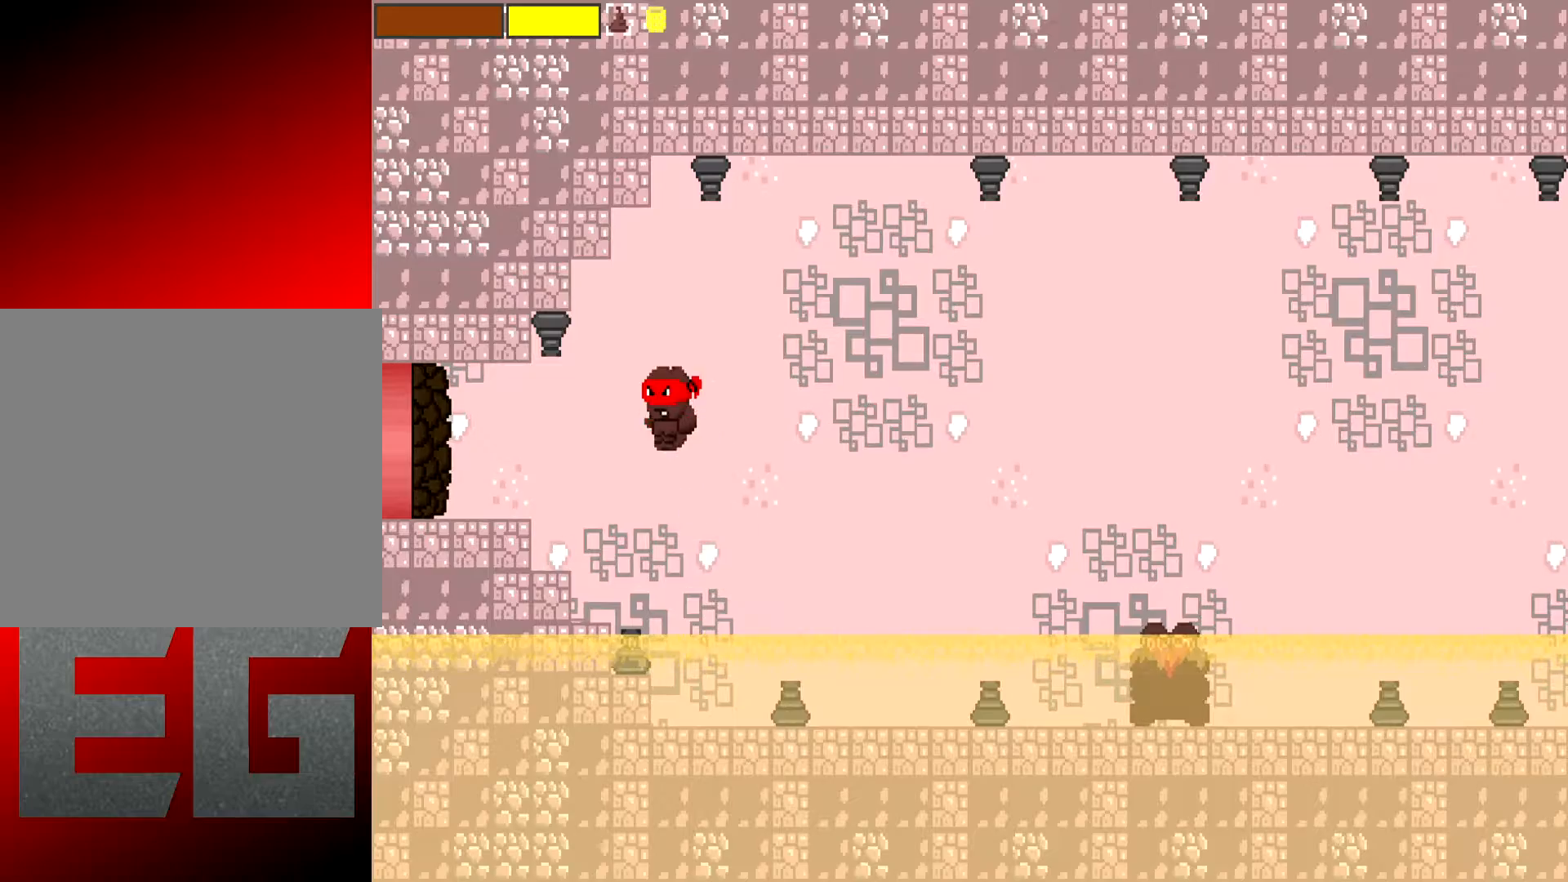
{"buttons": ["X"], "left_stick": "left", "events": [[350, "X", "down"]]}
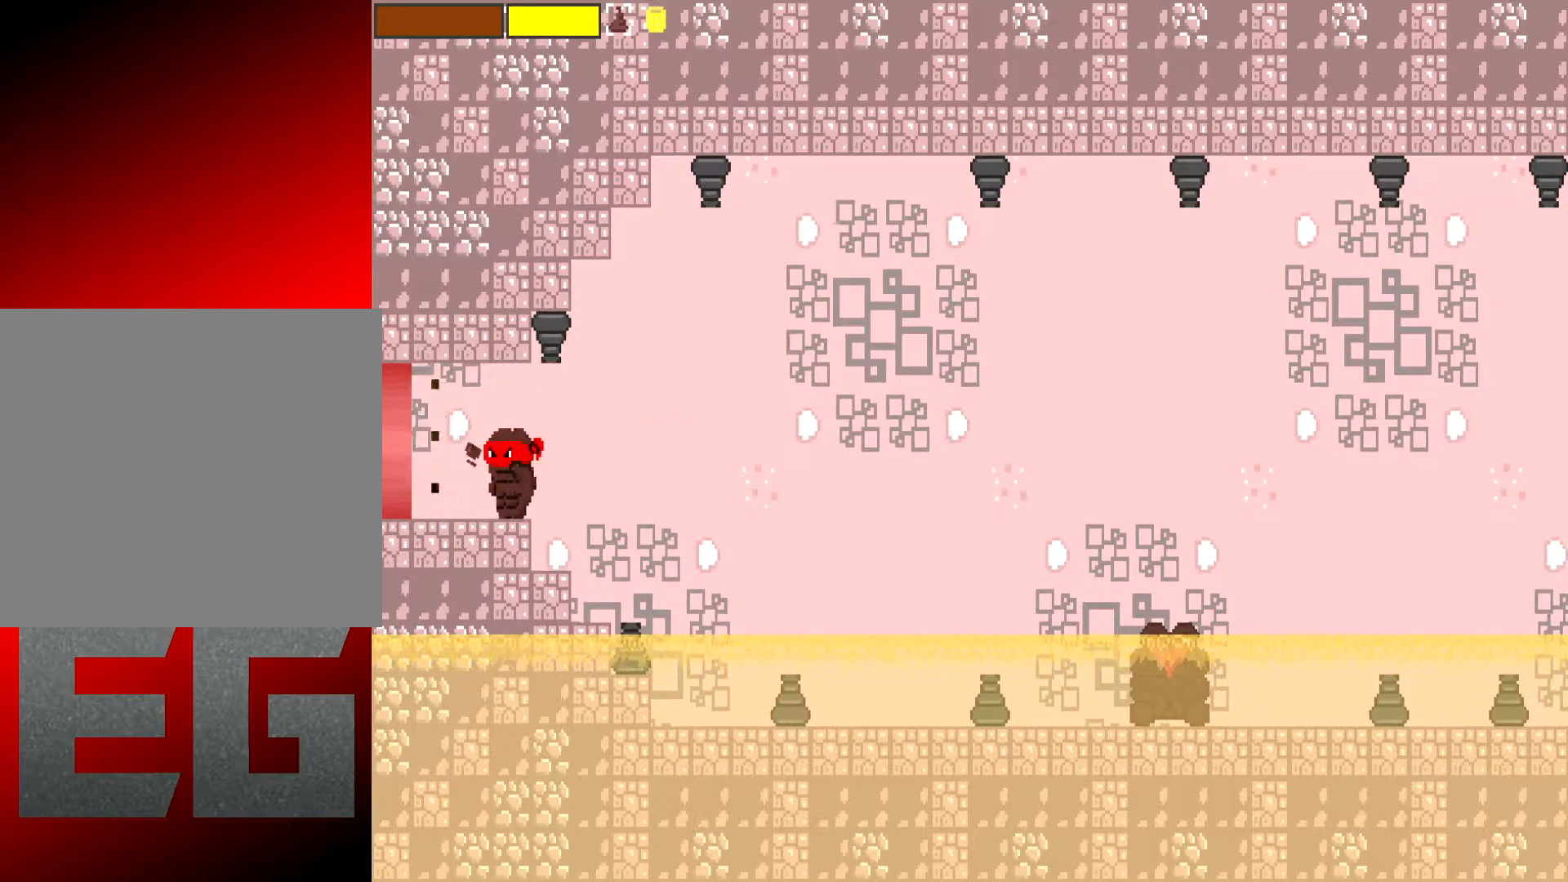
{"buttons": [], "left_stick": "left", "events": [[50, "A", "down"], [183, "A", "up"], [417, "X", "up"]]}
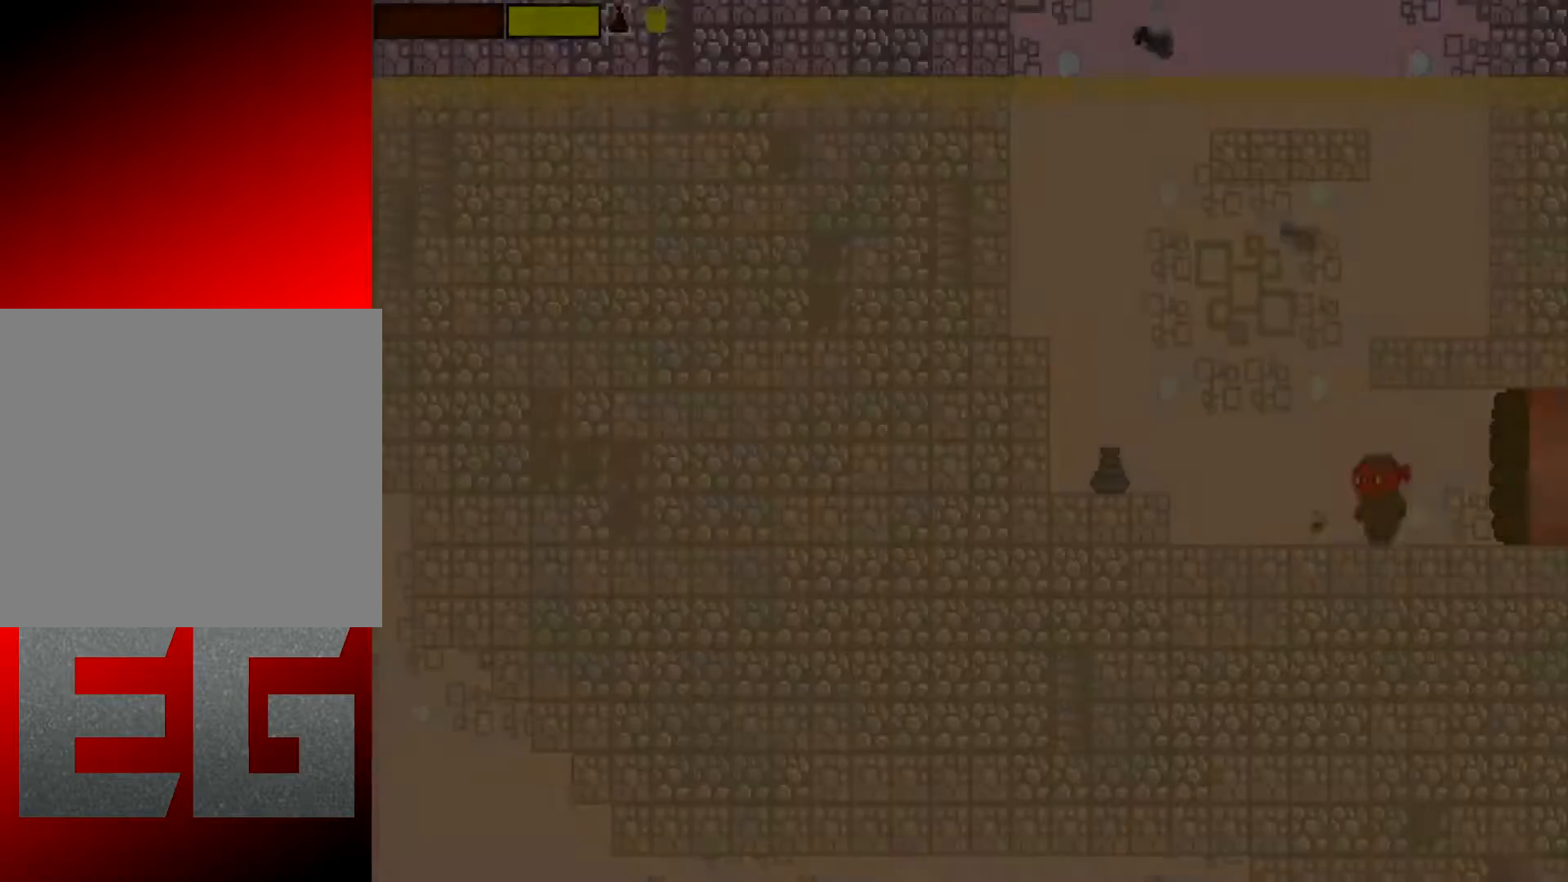
{"buttons": ["A"], "left_stick": "left", "events": [[401, "A", "down"]]}
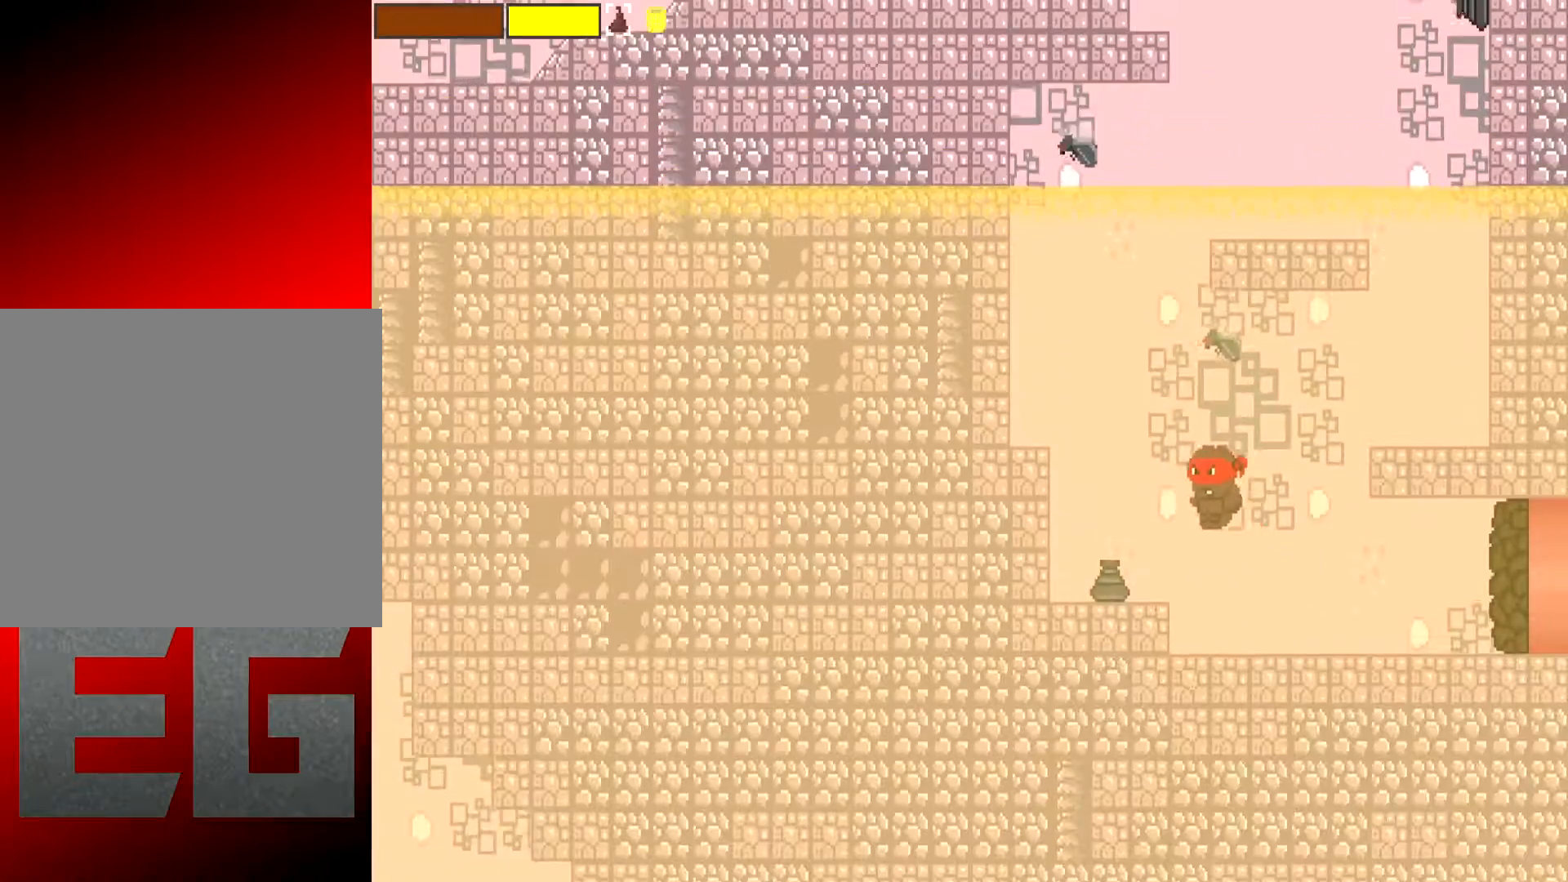
{"buttons": [], "left_stick": "left", "events": [[66, "A", "up"]]}
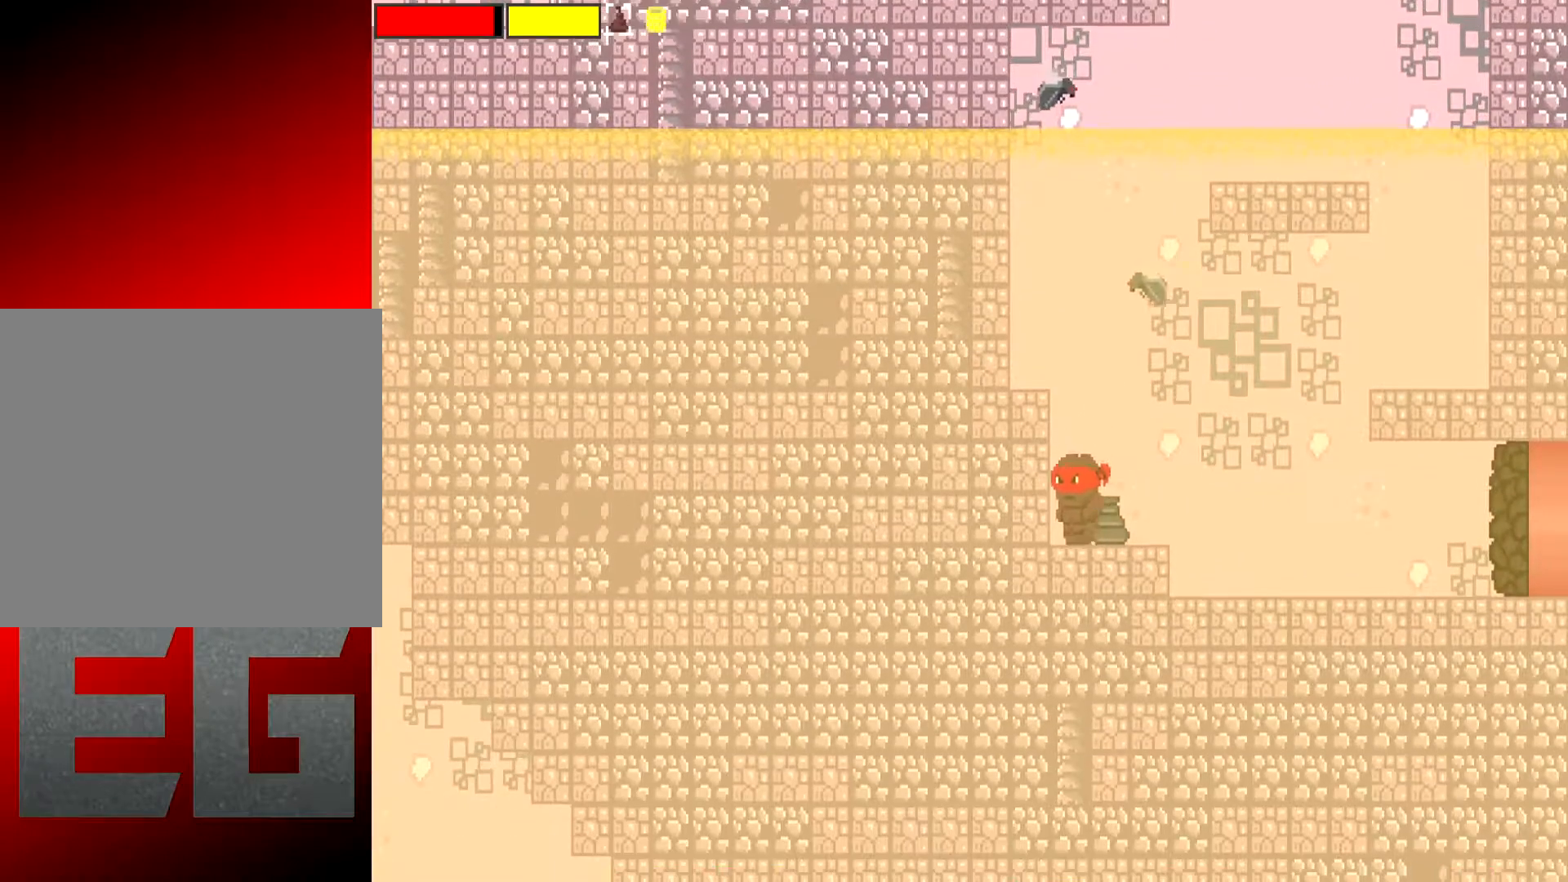
{"buttons": [], "left_stick": "right", "events": [[67, "left_stick", "right"]]}
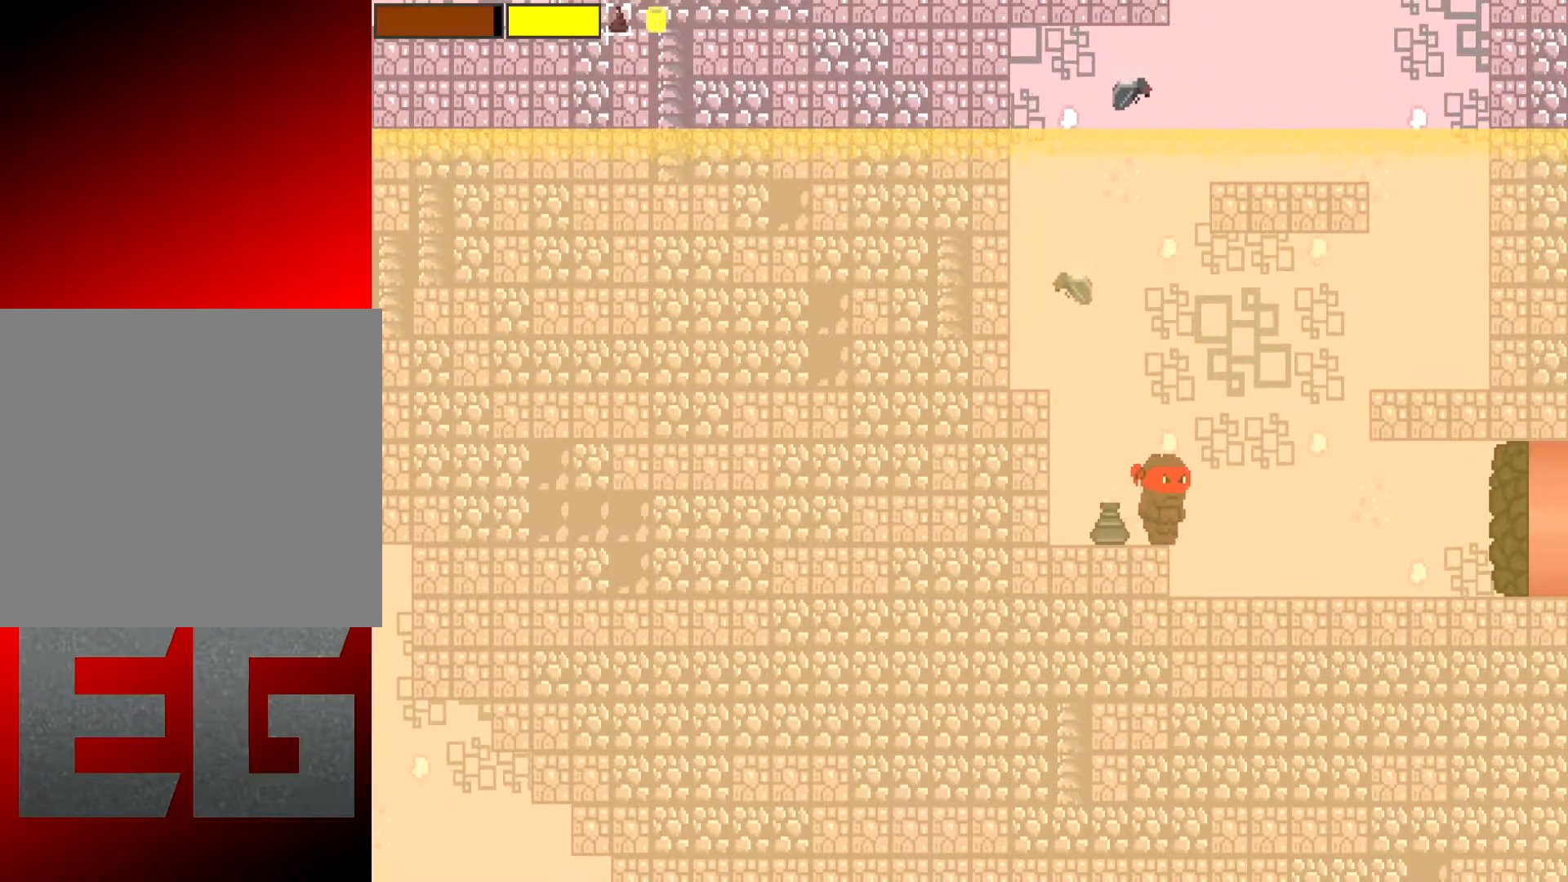
{"buttons": ["A"], "left_stick": "right", "events": [[300, "A", "down"]]}